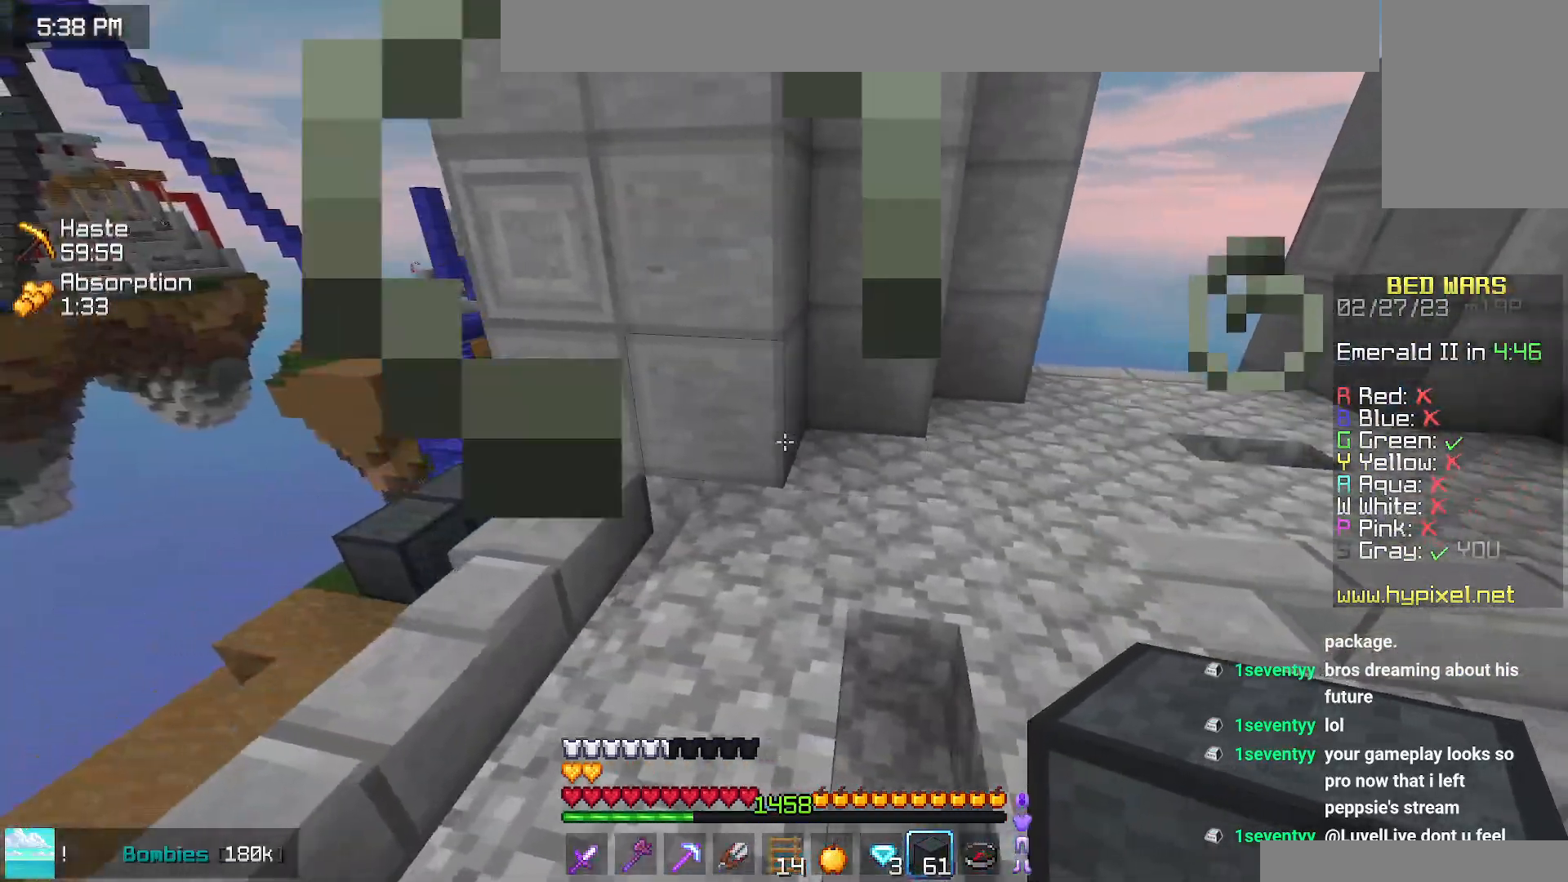
Gameplay with keyboard and mouse; each line is a JSON object with the keys and mouse buttons held at the frame after it. "events" lists presses ("down") and releases ("up") of "down", "left", "right", "space", "up", "mouse_left" and "mouse_right" between this image and that frame as [ms after this image, input, new state], when the widget could be followed in between. "mouse_left", "mouse_right" = the "left", "right" buttons of the "mouse" list. No other keys are recorded. Fast repeated clicks can show as one long hold. Mouse movement is not recorded.
{"keys": ["up"], "mouse": [], "events": [[50, "up", "down"], [350, "left", "up"]]}
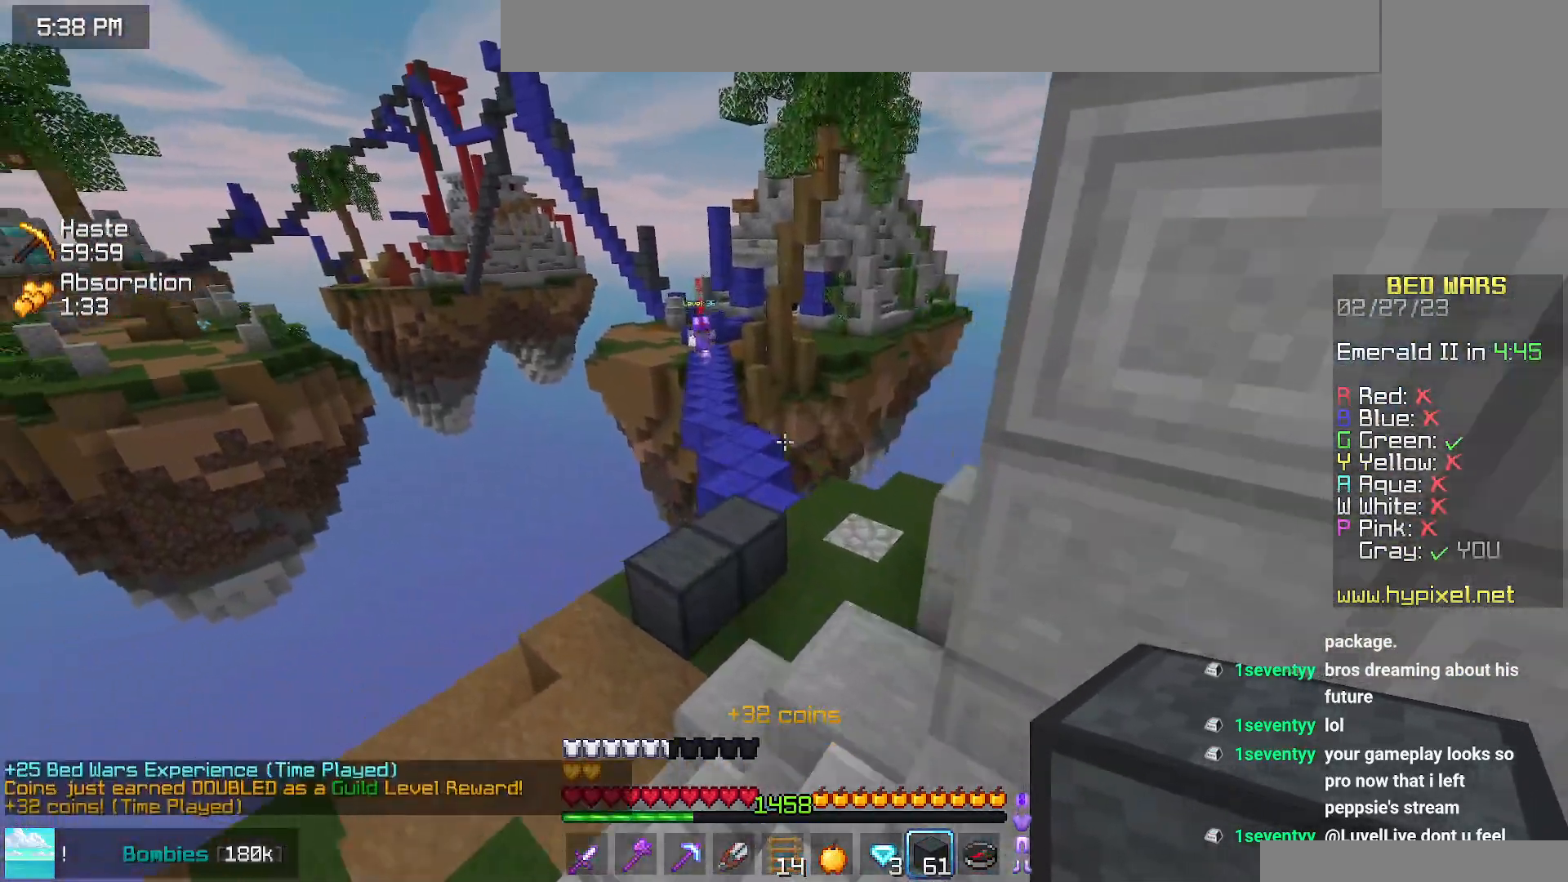
{"keys": ["up"], "mouse": [], "events": []}
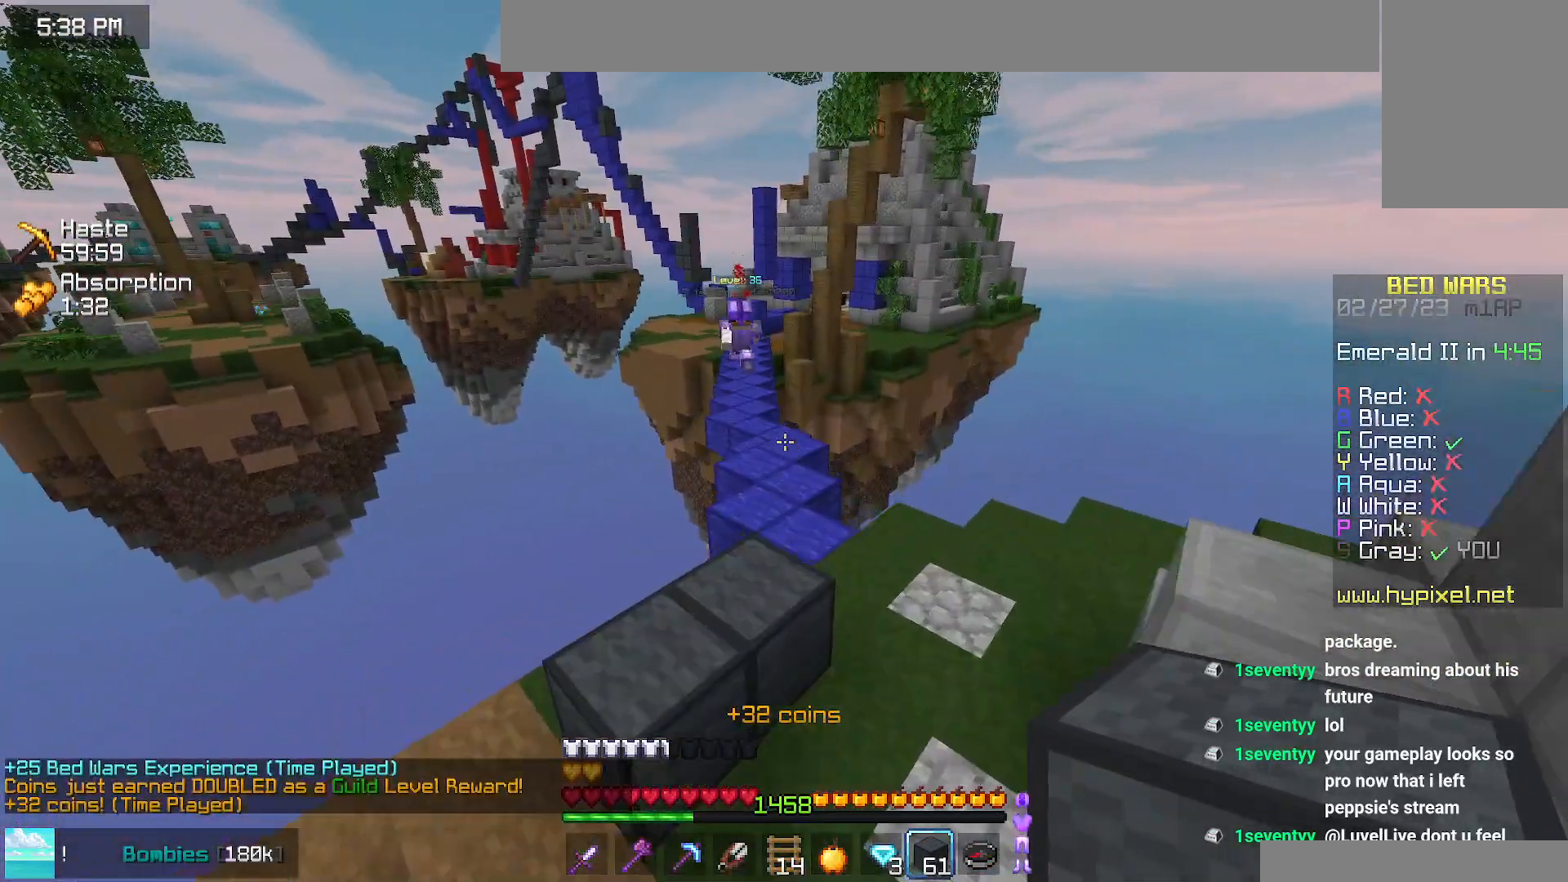
{"keys": ["up"], "mouse": [], "events": []}
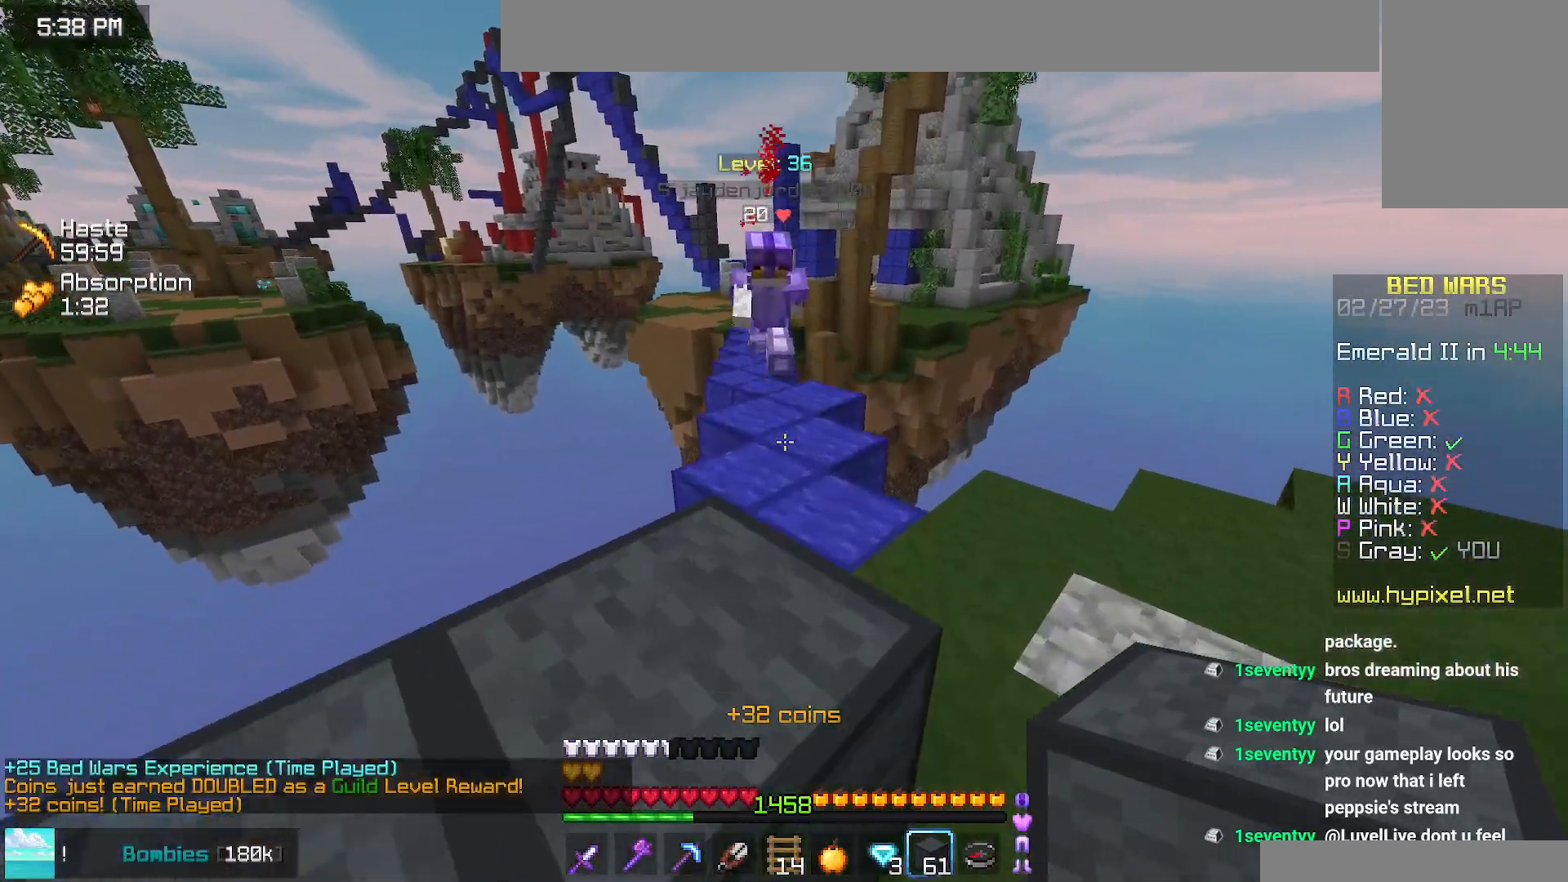
{"keys": ["up"], "mouse": [], "events": []}
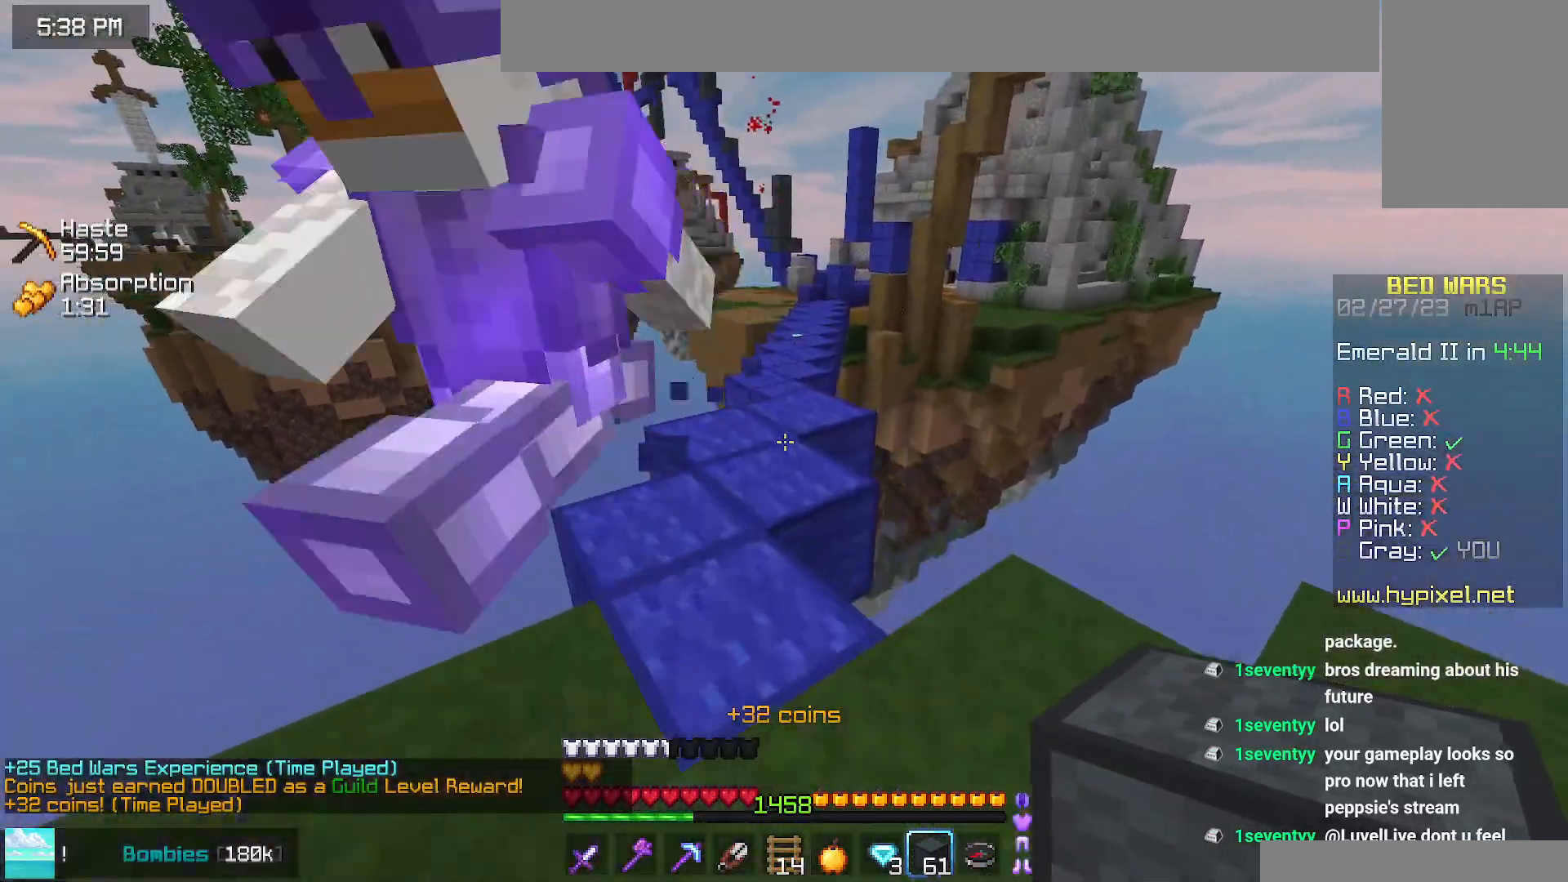
{"keys": ["space", "up"], "mouse": [], "events": [[267, "space", "down"]]}
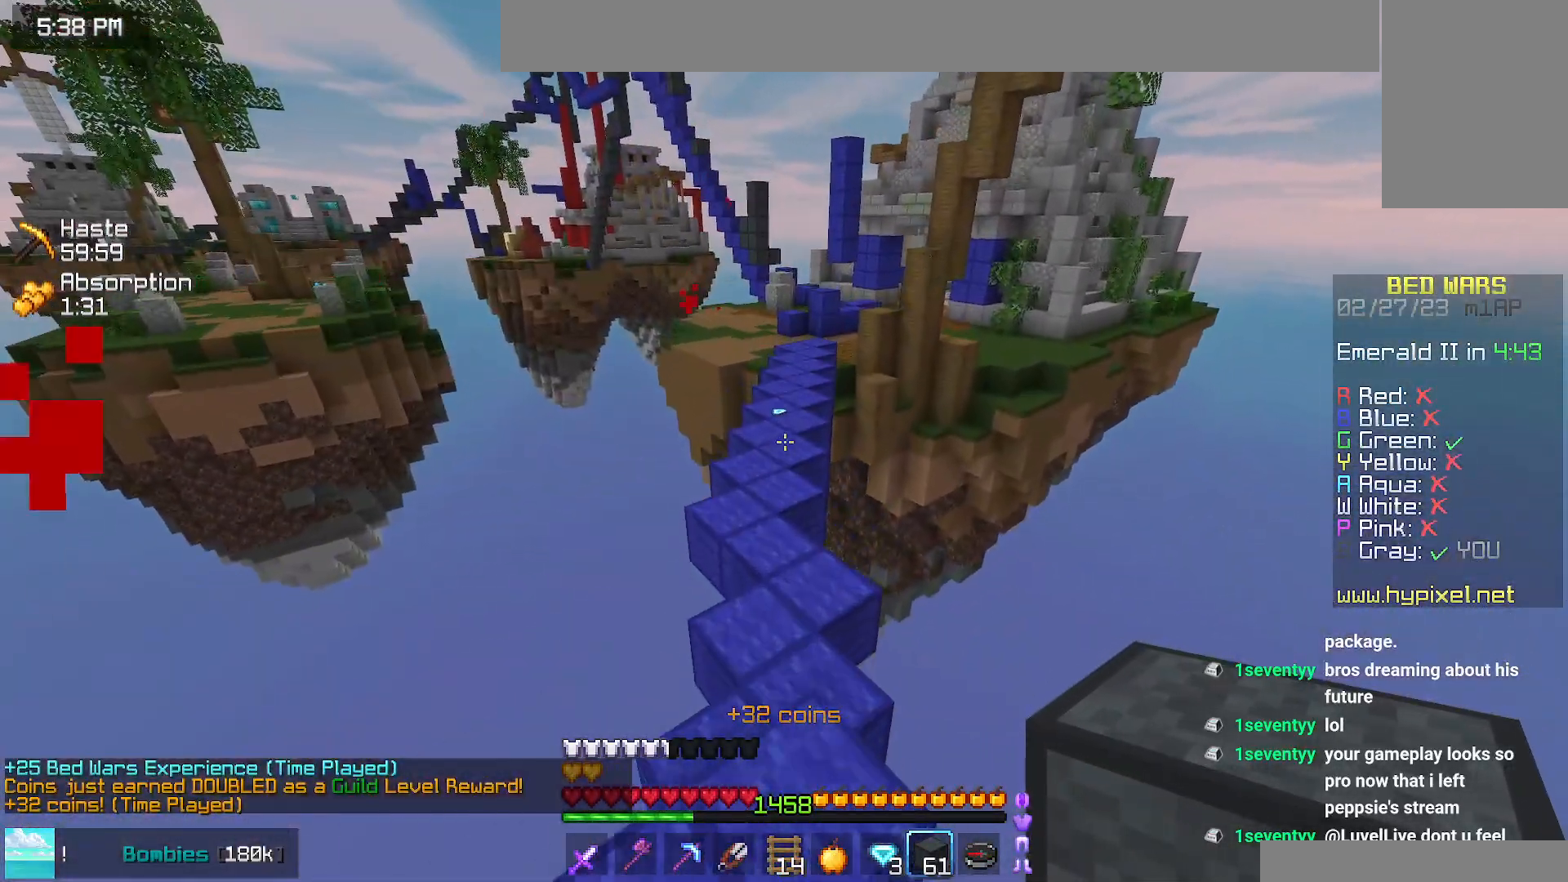
{"keys": ["space", "up"], "mouse": [], "events": []}
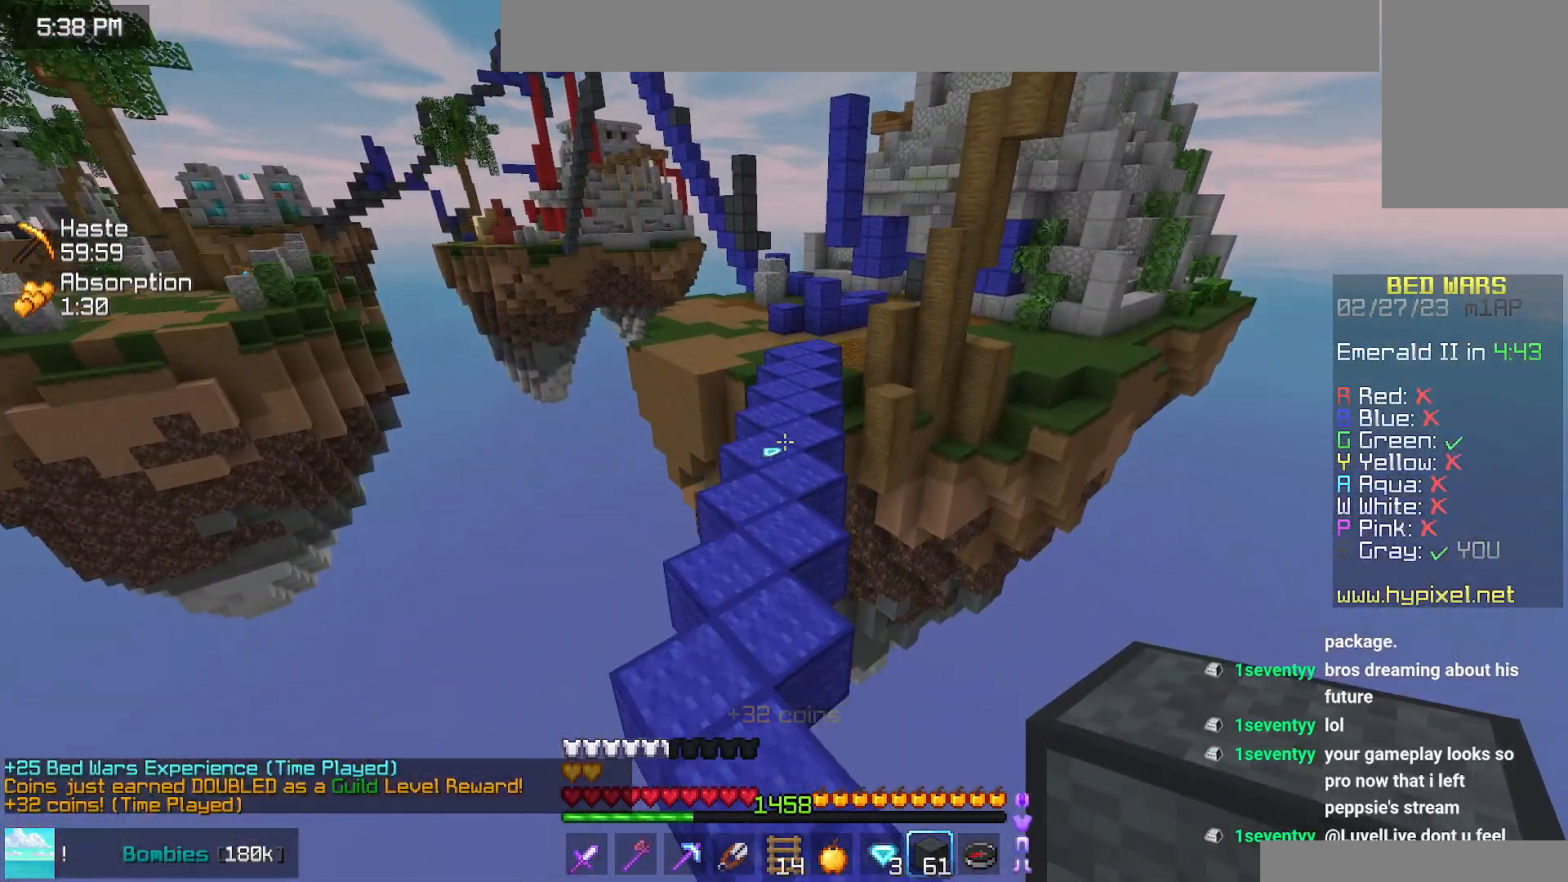
{"keys": ["space", "up"], "mouse": [], "events": []}
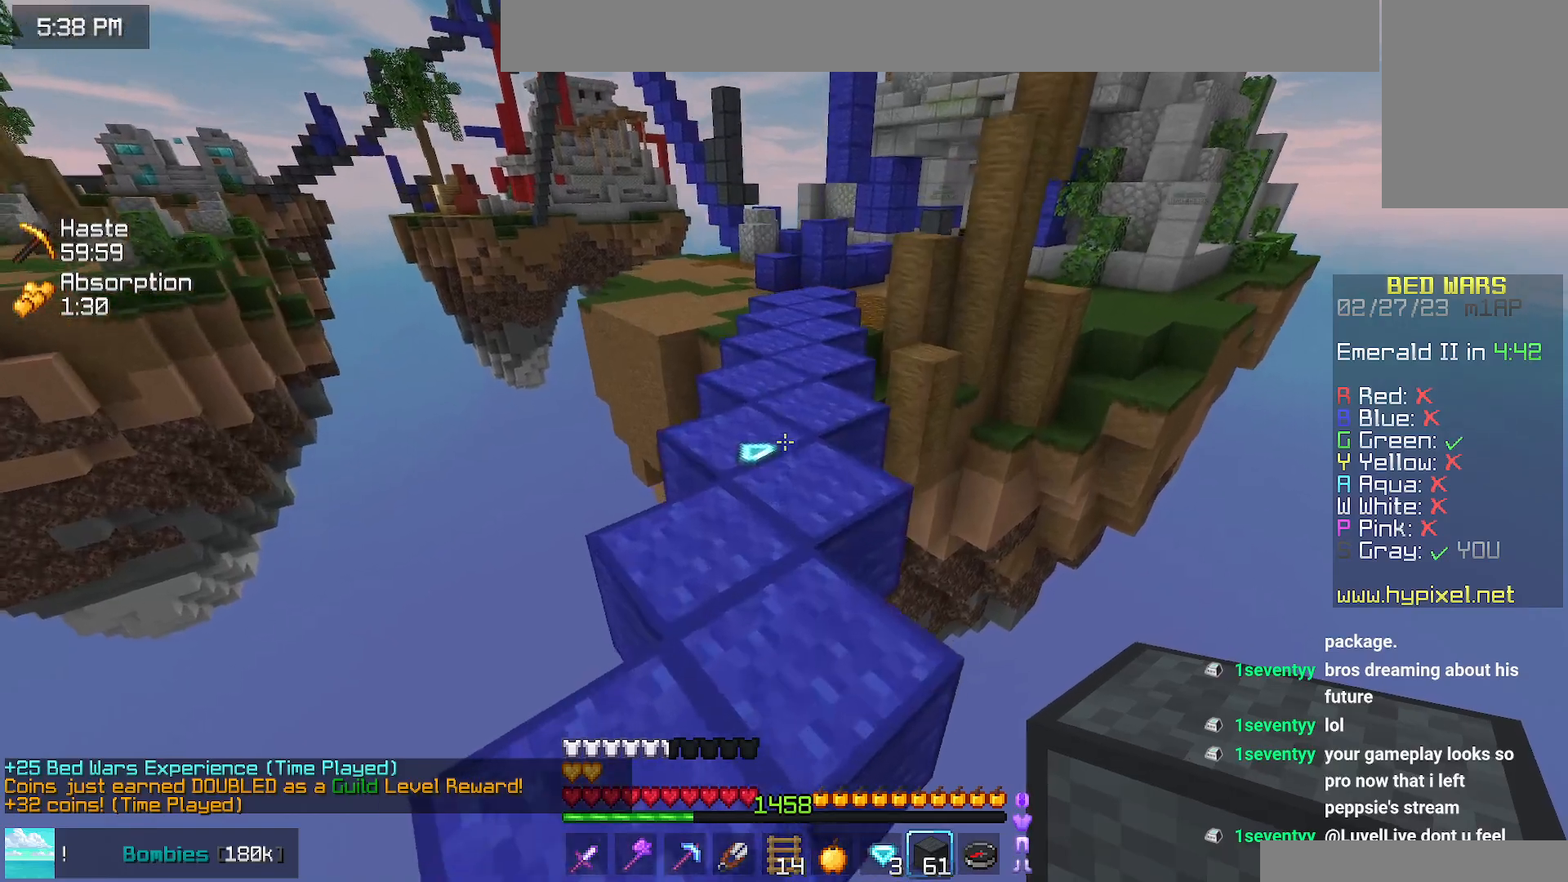
{"keys": ["up"], "mouse": [], "events": [[167, "space", "up"]]}
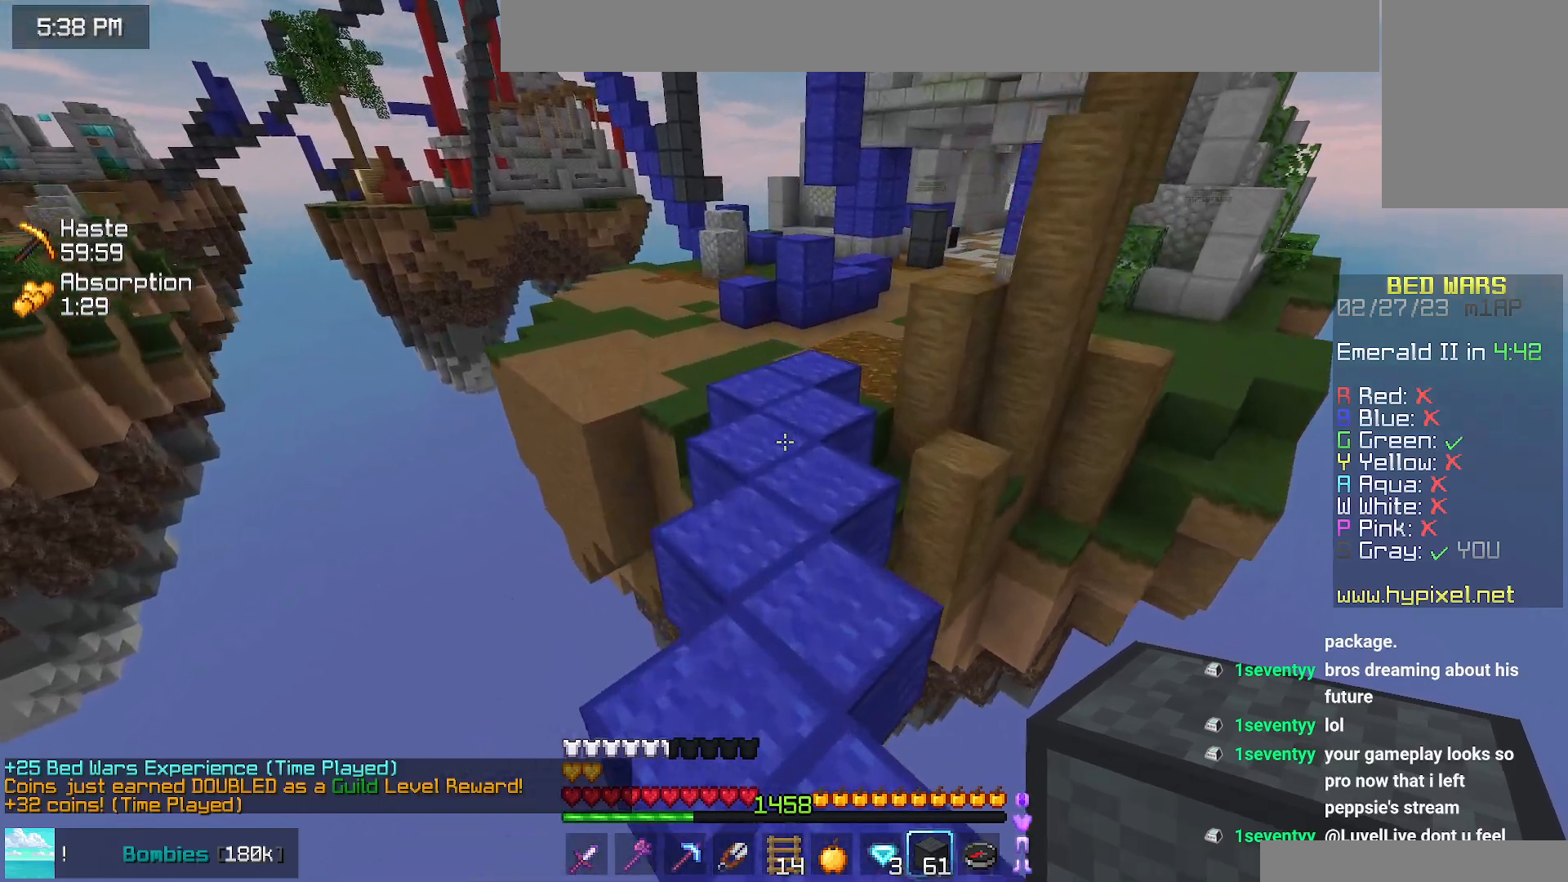
{"keys": ["space", "up"], "mouse": [], "events": [[134, "space", "down"]]}
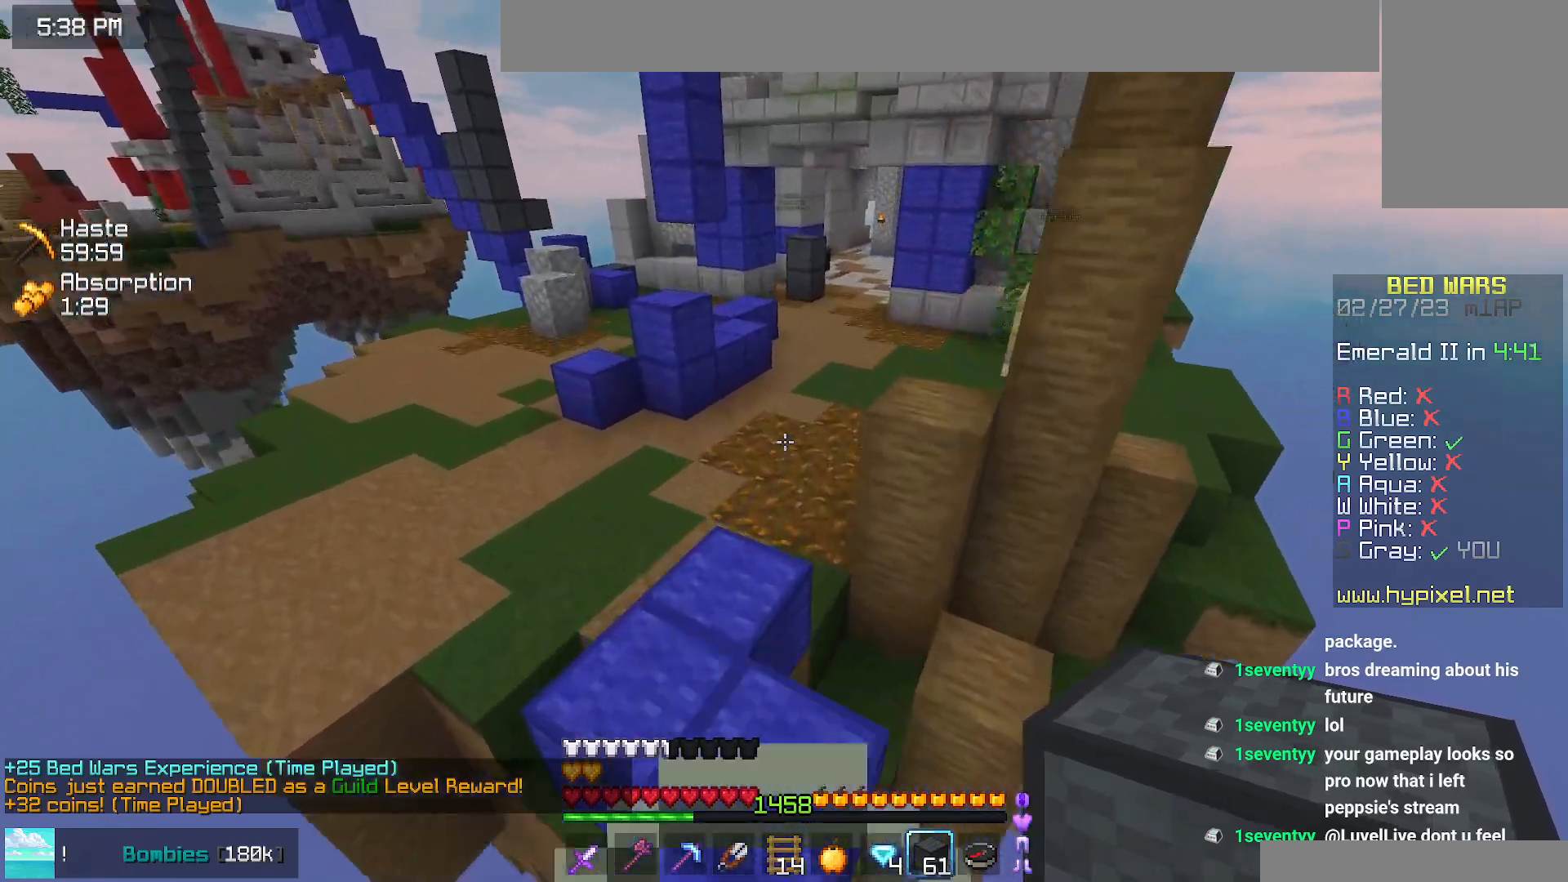
{"keys": ["space", "up"], "mouse": [], "events": []}
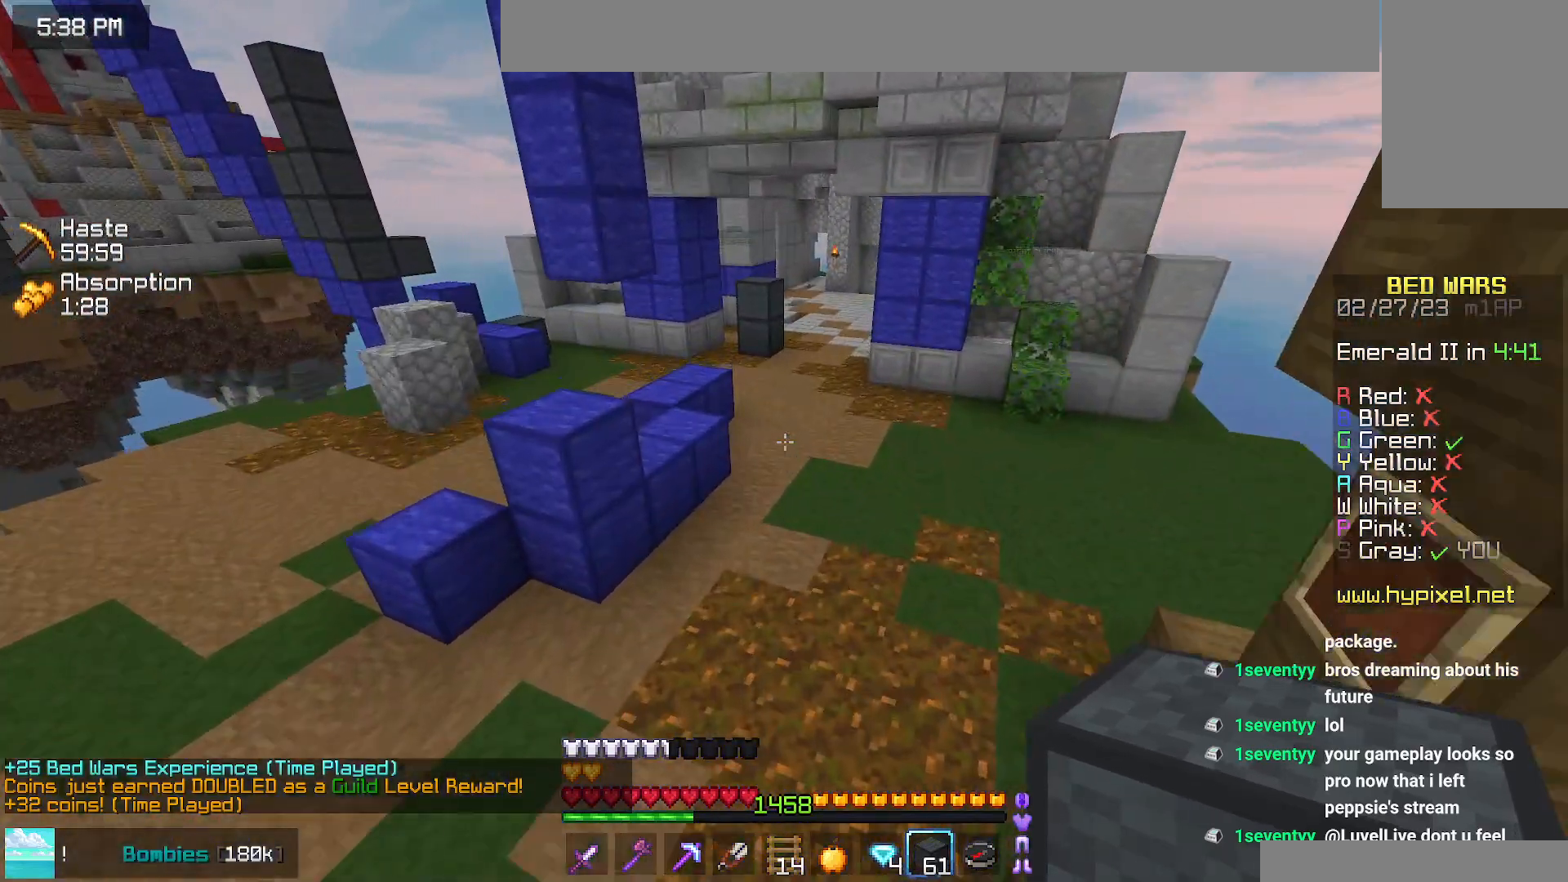
{"keys": ["space", "up"], "mouse": [], "events": []}
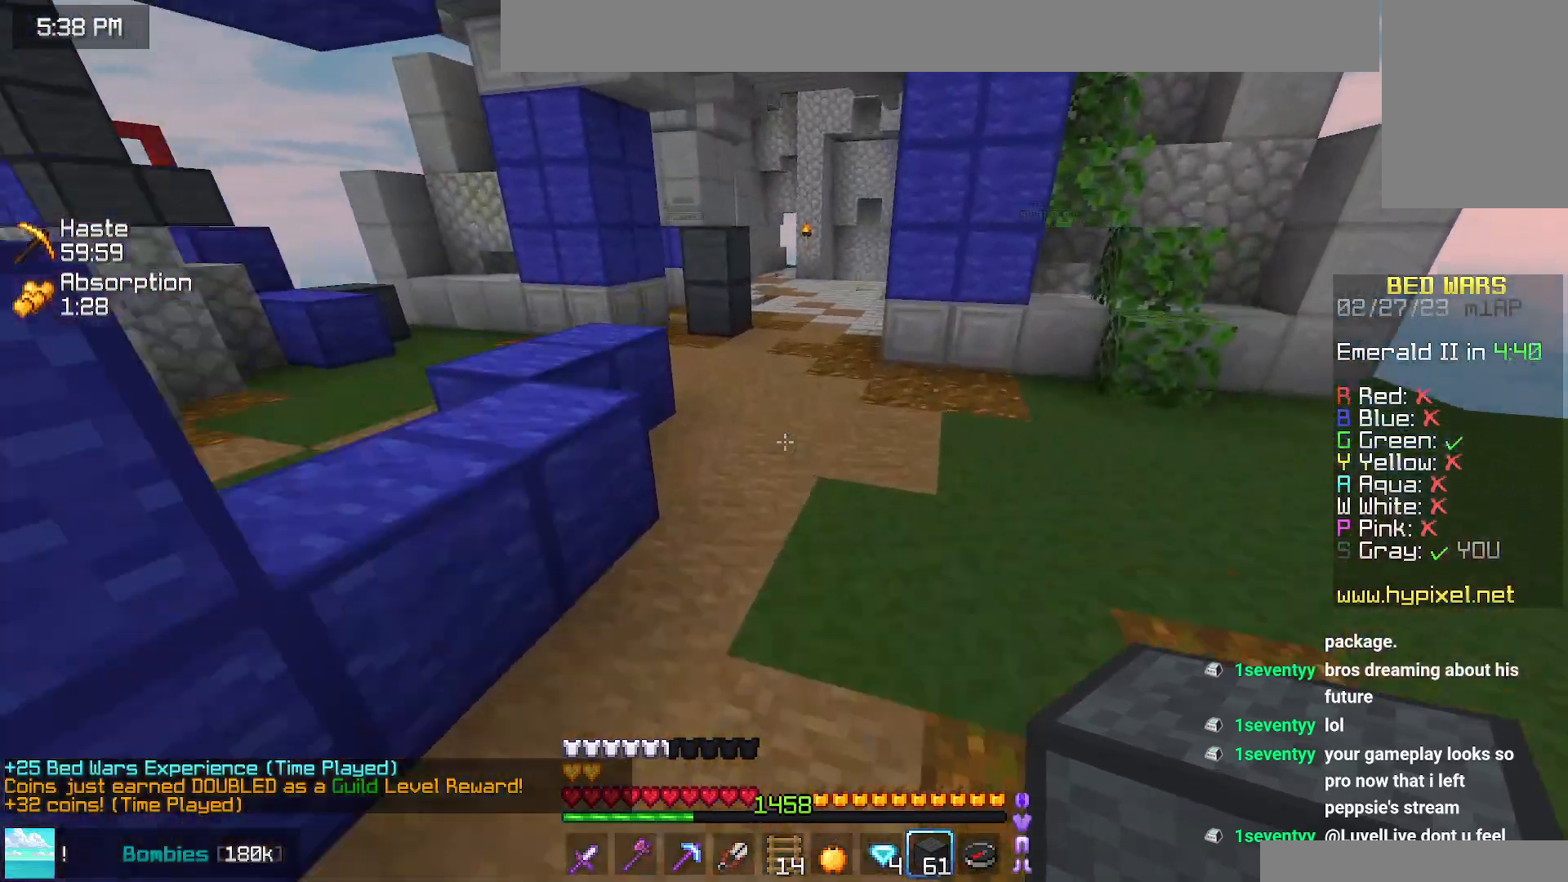
{"keys": ["space", "up"], "mouse": [], "events": []}
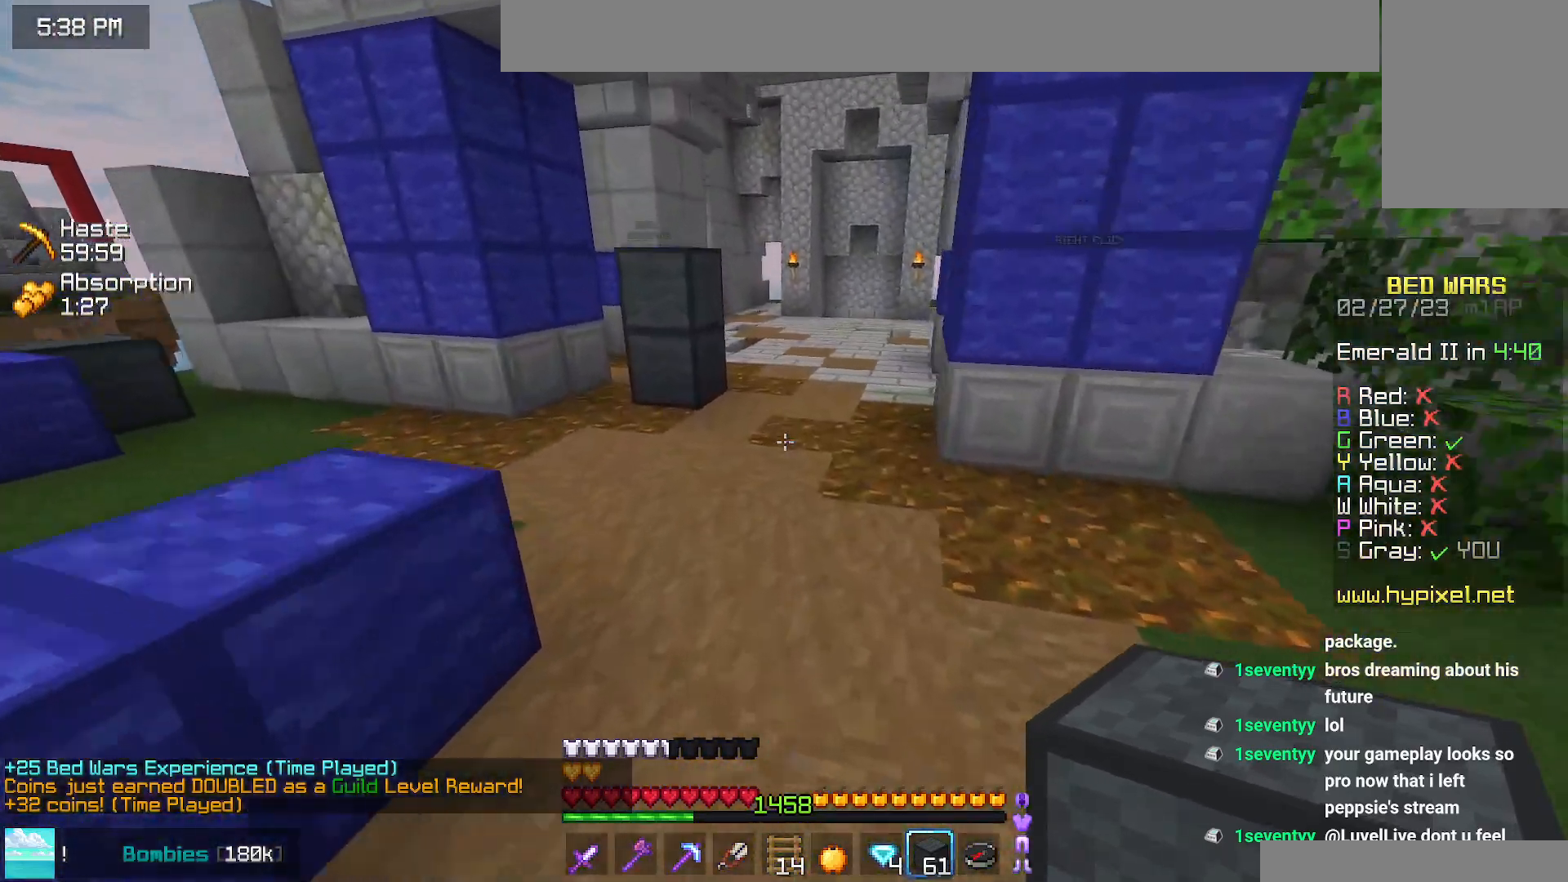
{"keys": ["space", "up"], "mouse": [], "events": []}
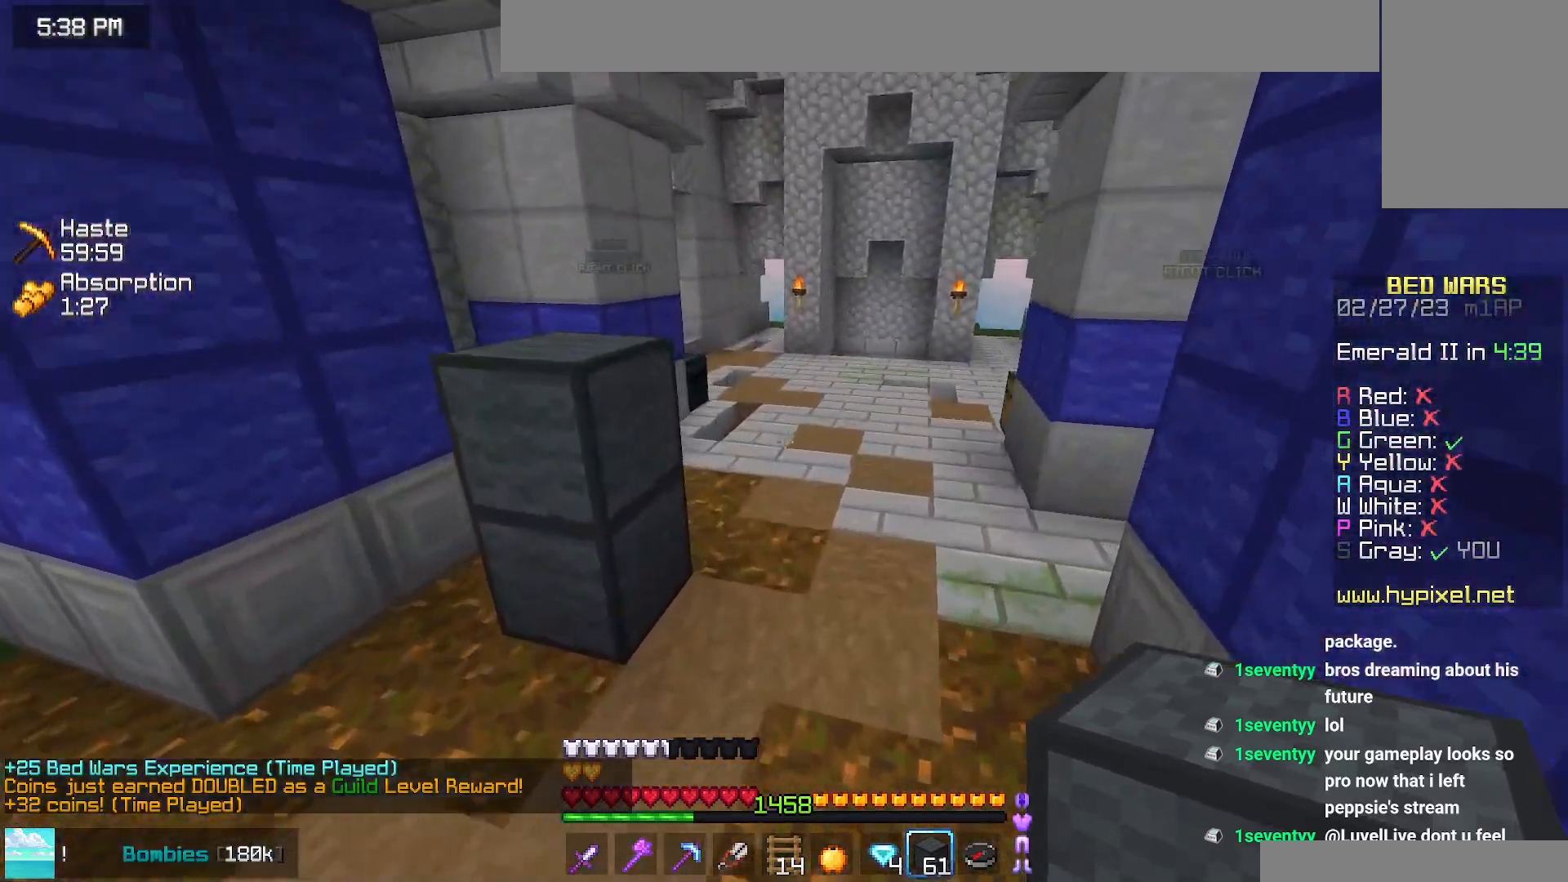
{"keys": ["space", "up"], "mouse": [], "events": []}
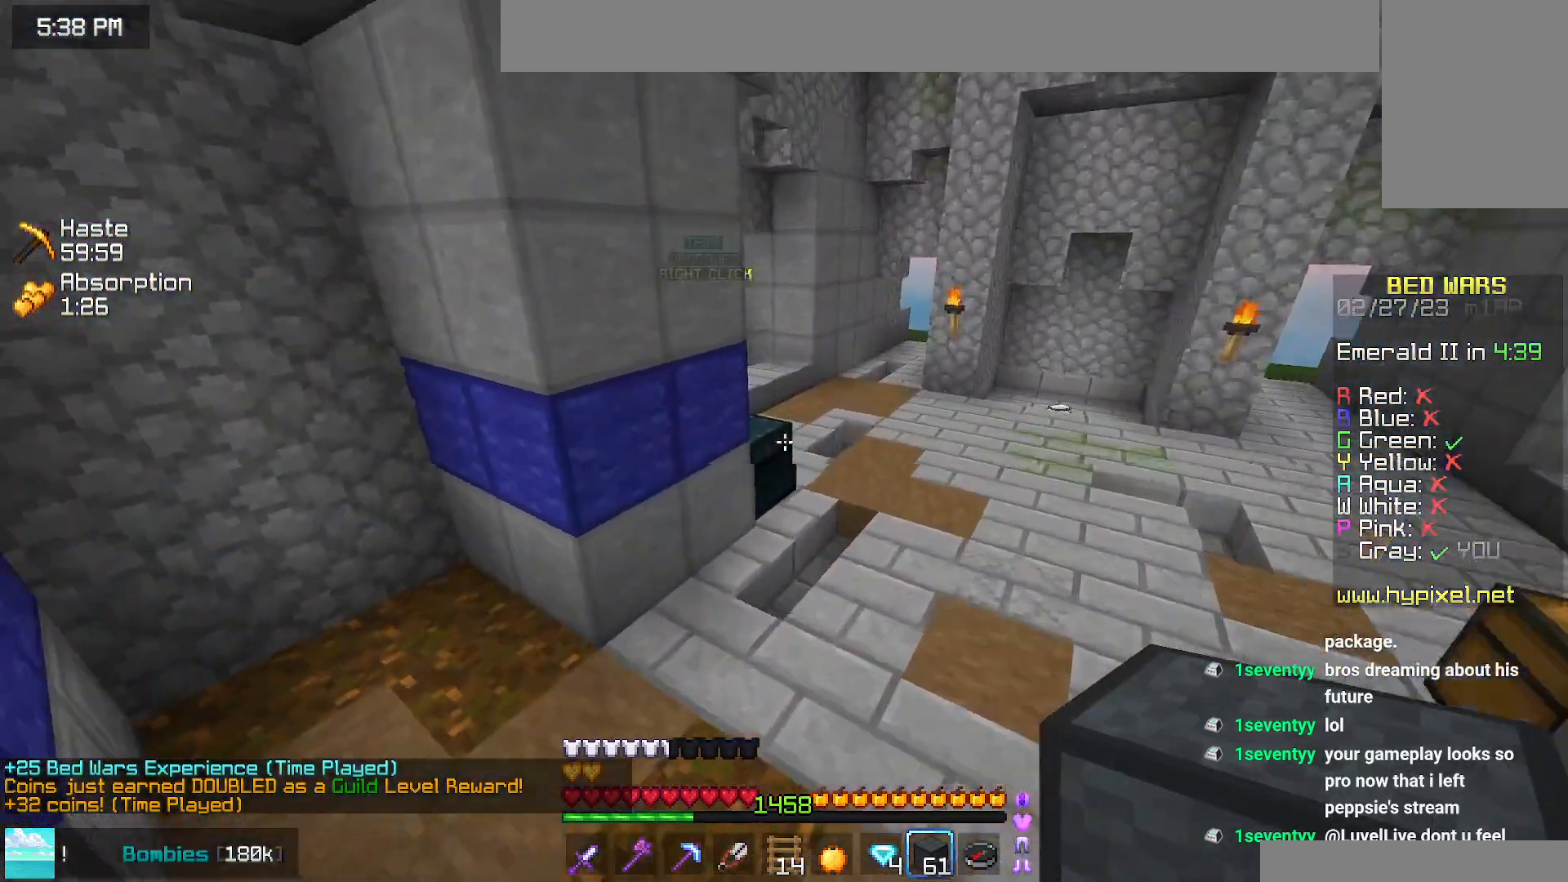
{"keys": [], "mouse": [], "events": [[184, "mouse_right", "down"], [334, "mouse_right", "up"], [417, "space", "up"], [417, "up", "up"]]}
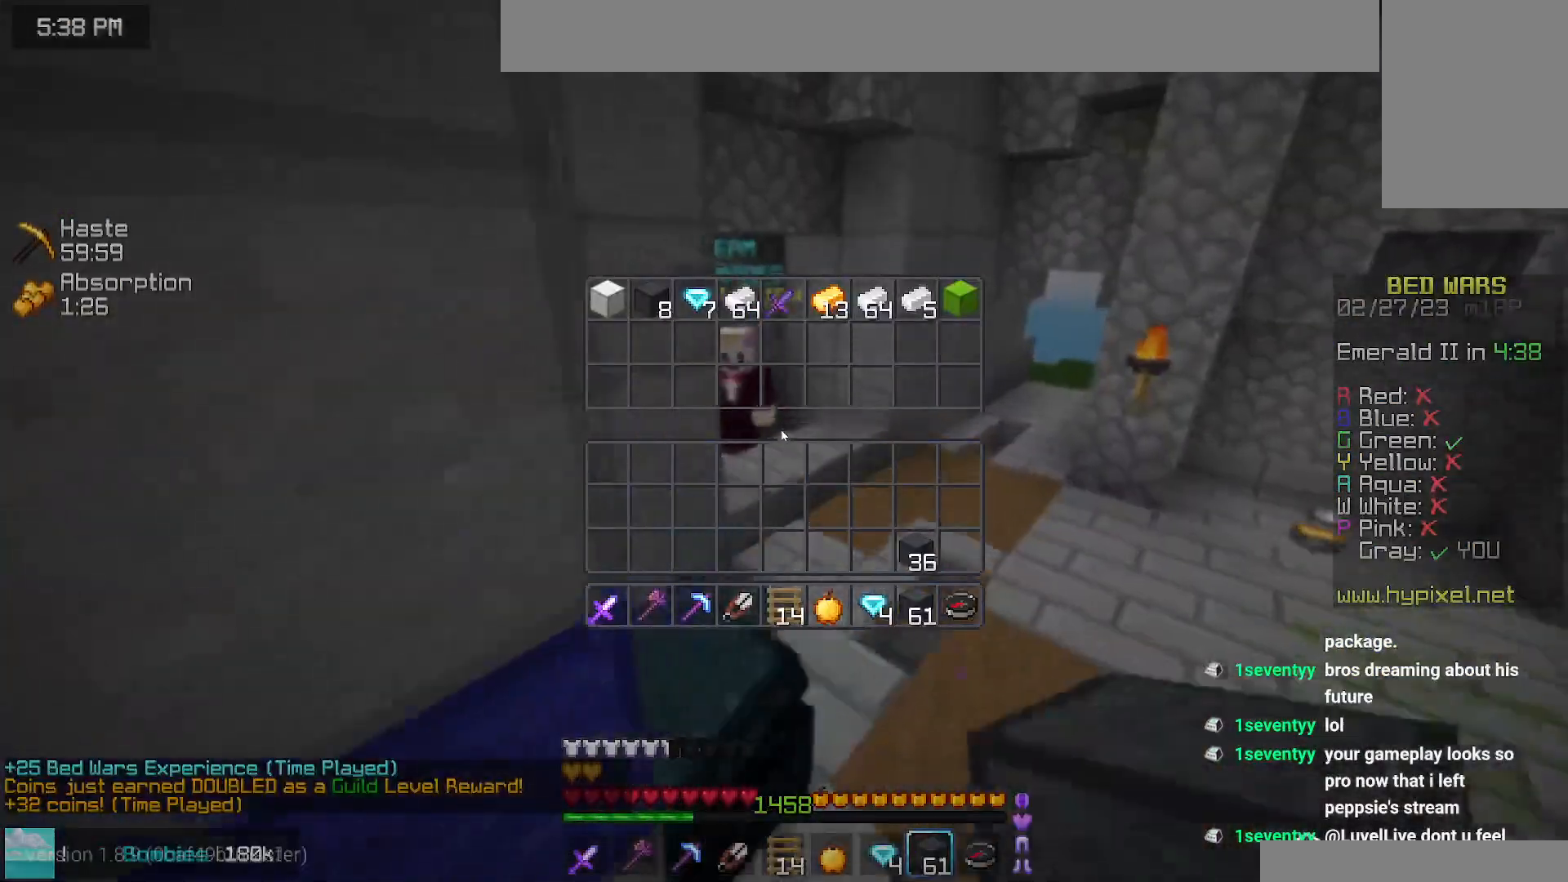
{"keys": [], "mouse": [], "events": []}
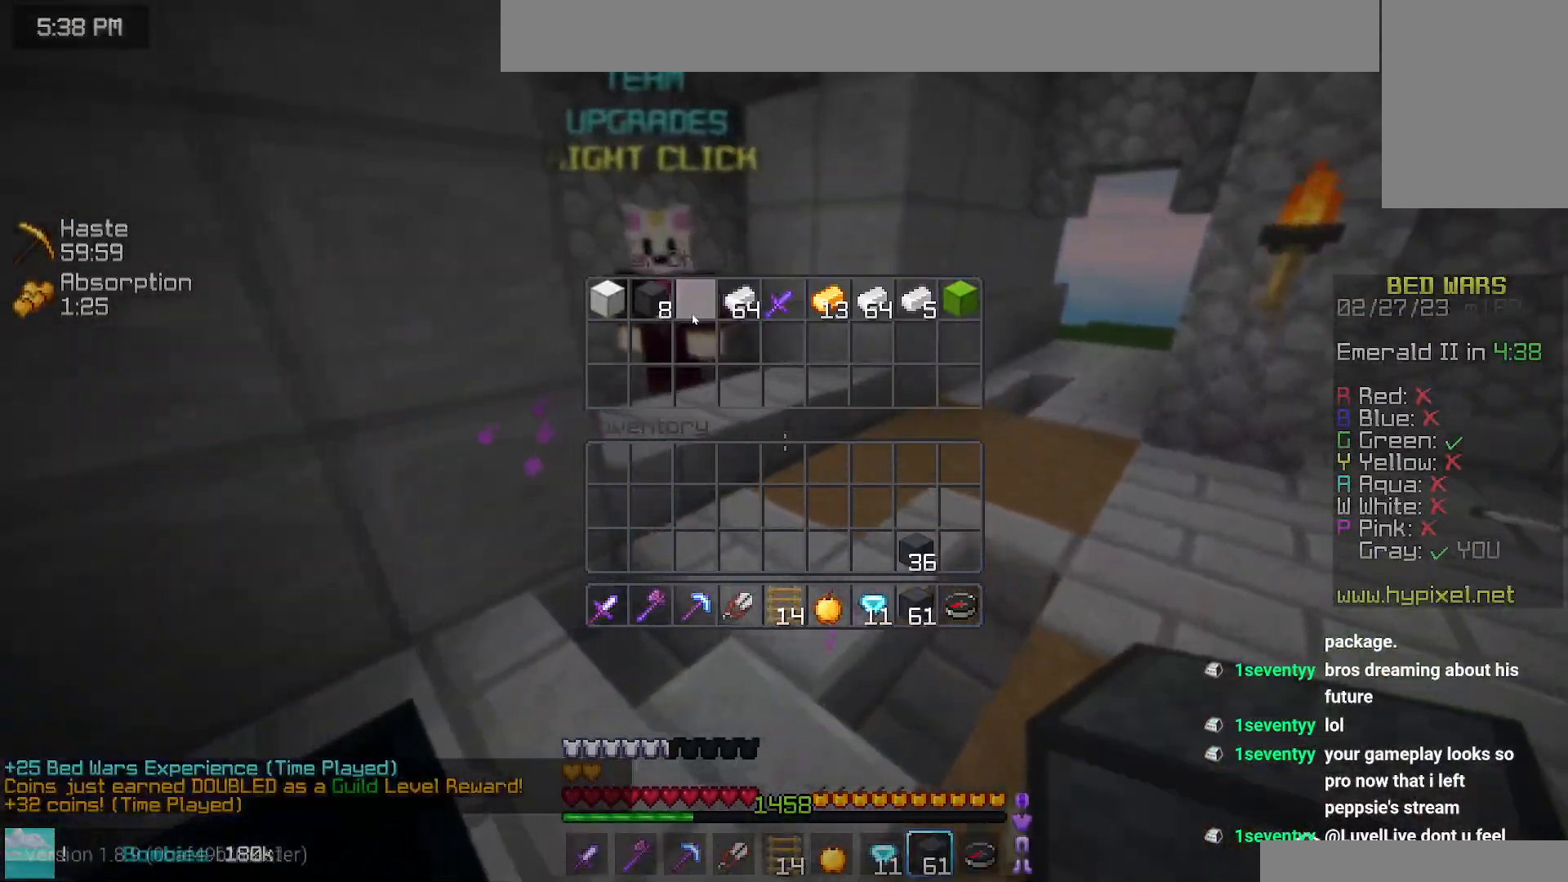
{"keys": ["up"], "mouse": ["right"], "events": [[134, "up", "down"], [500, "mouse_right", "down"]]}
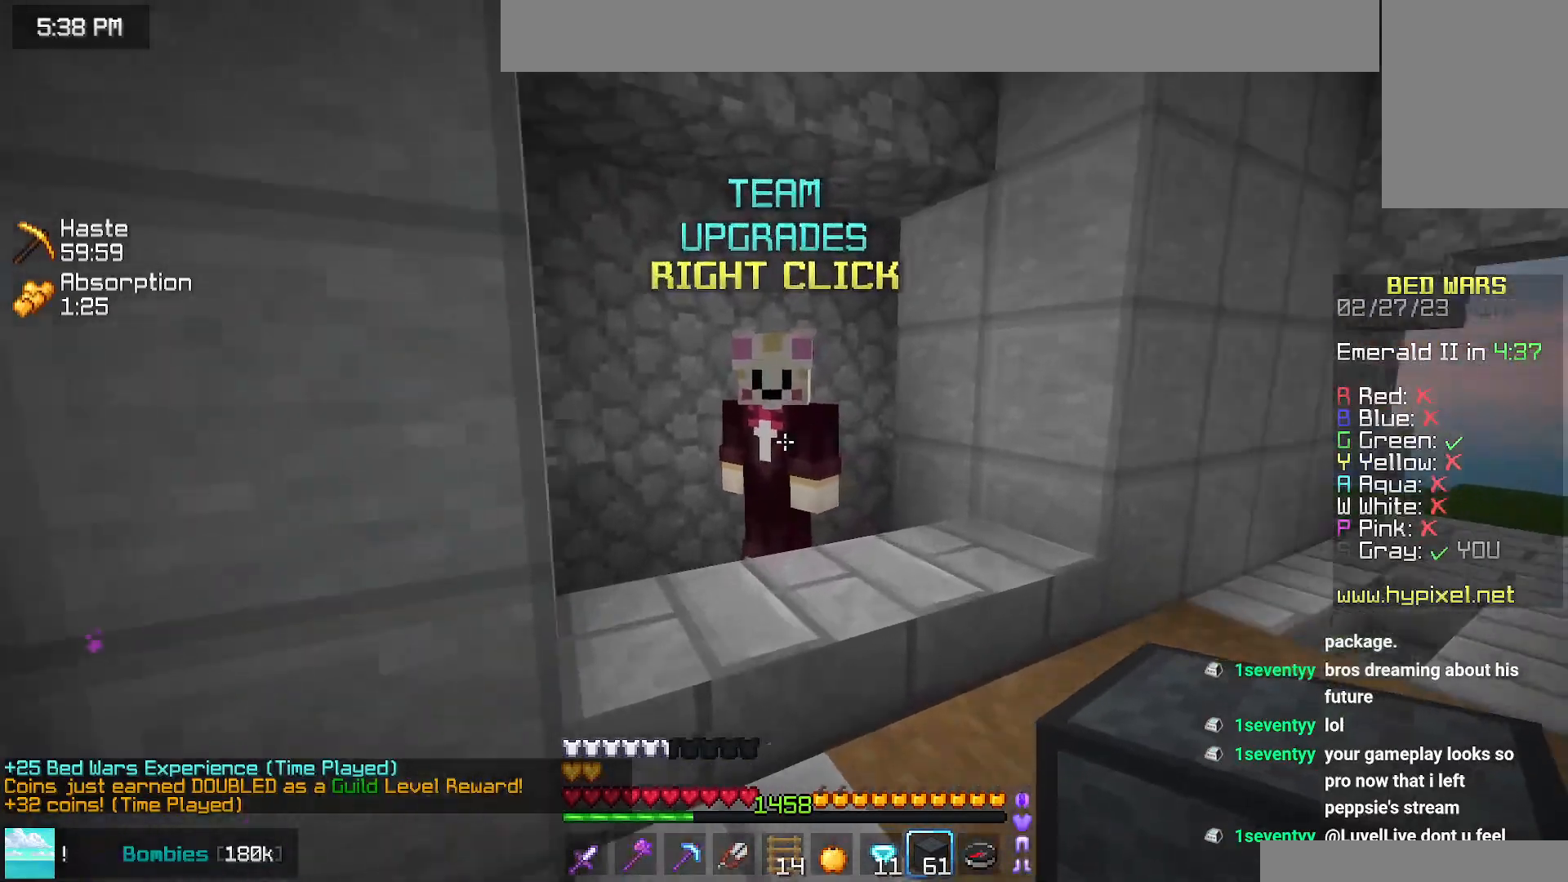
{"keys": [], "mouse": [], "events": [[100, "up", "up"], [167, "mouse_right", "up"]]}
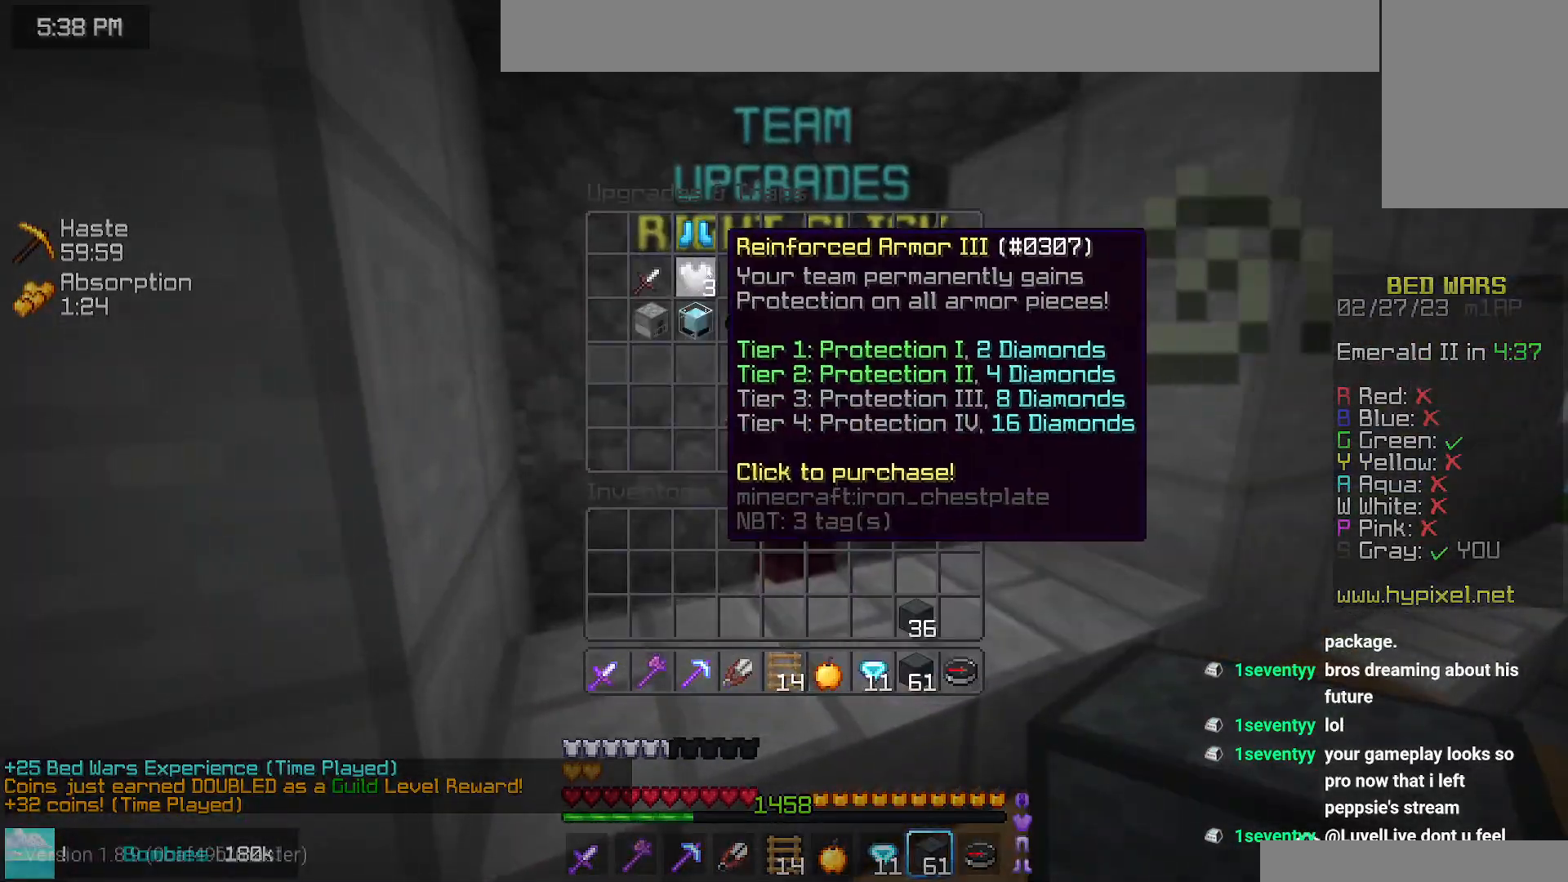
{"keys": [], "mouse": [], "events": []}
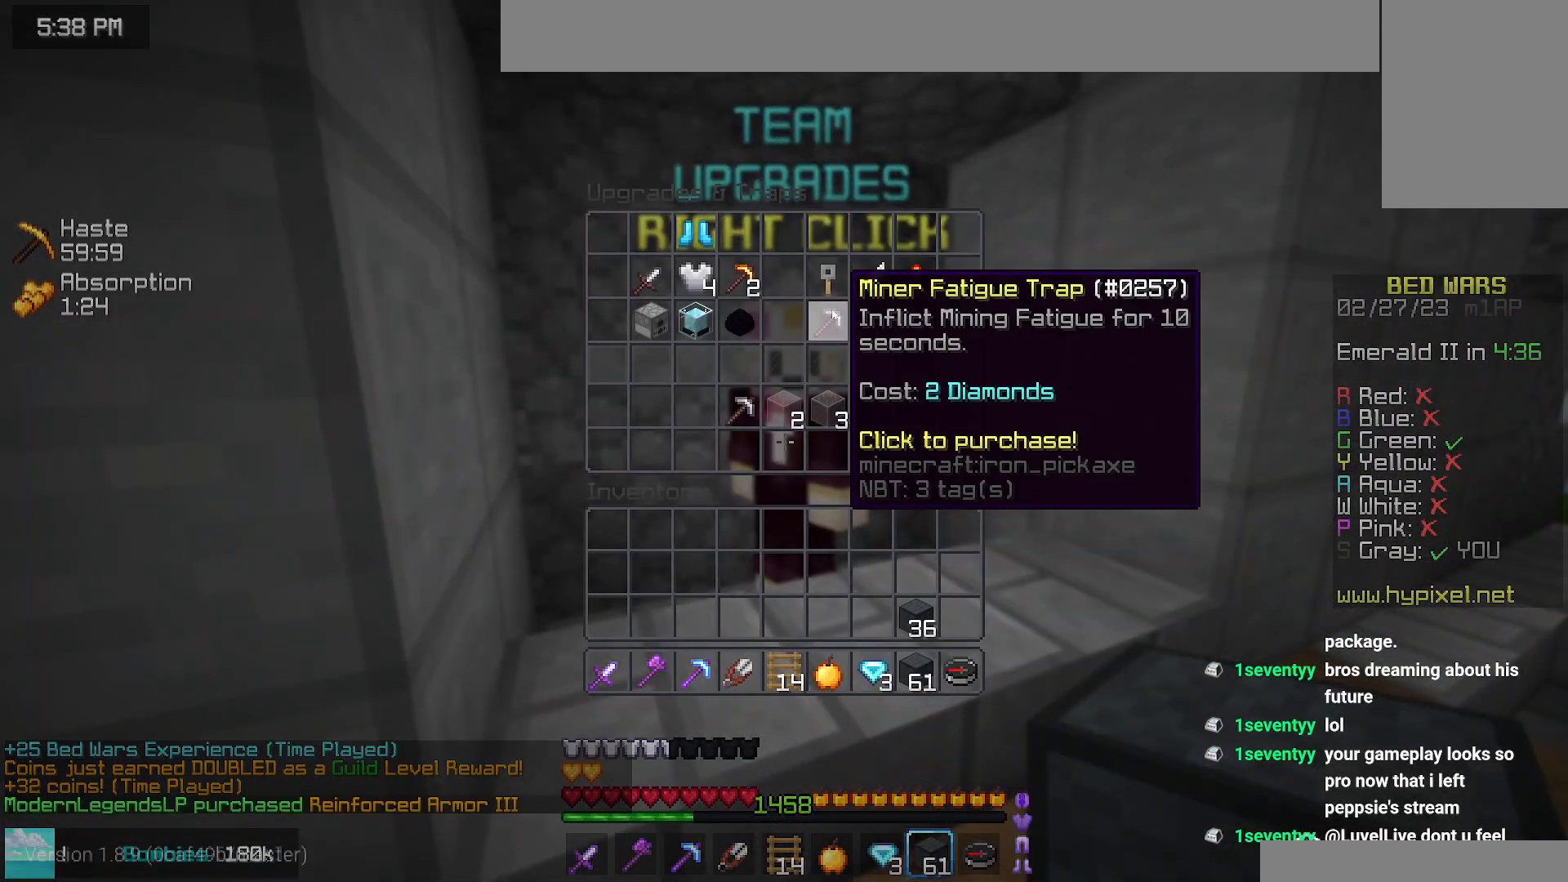
{"keys": [], "mouse": [], "events": []}
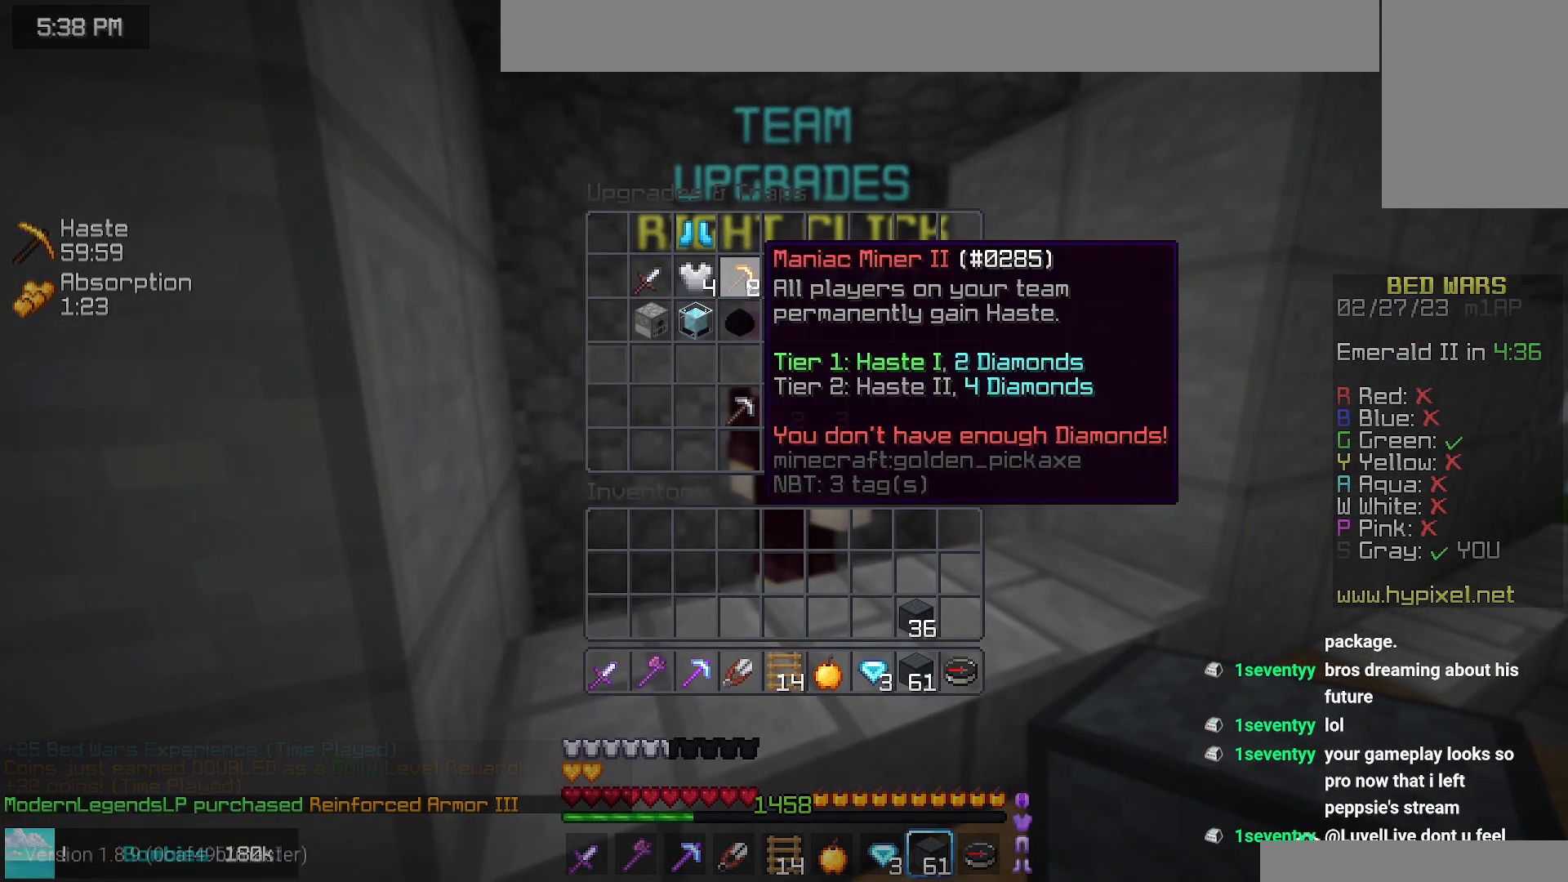
{"keys": [], "mouse": [], "events": []}
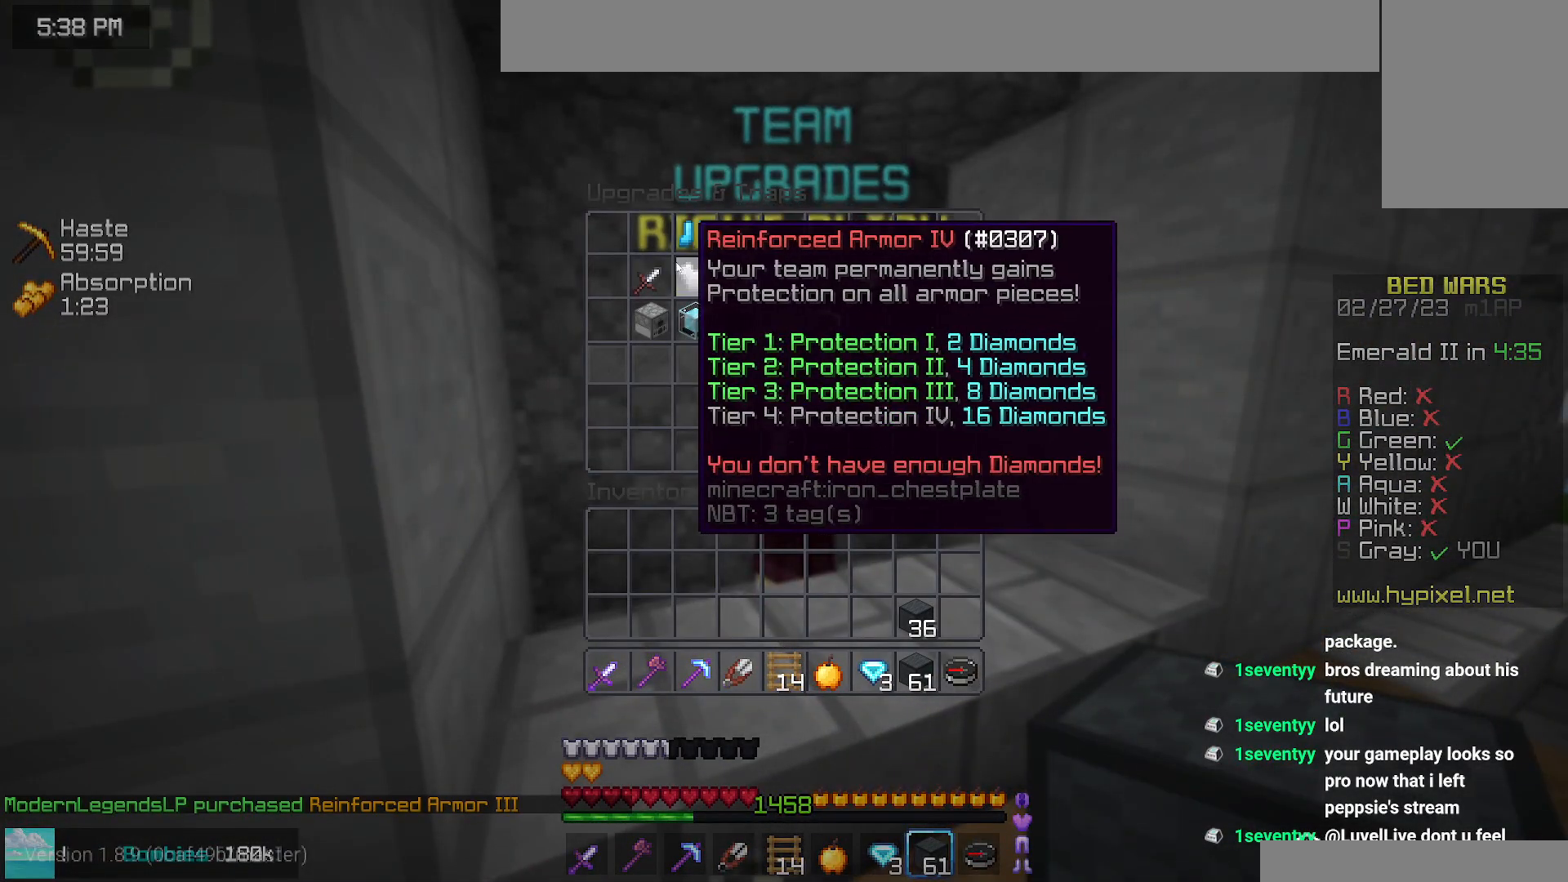
{"keys": [], "mouse": [], "events": []}
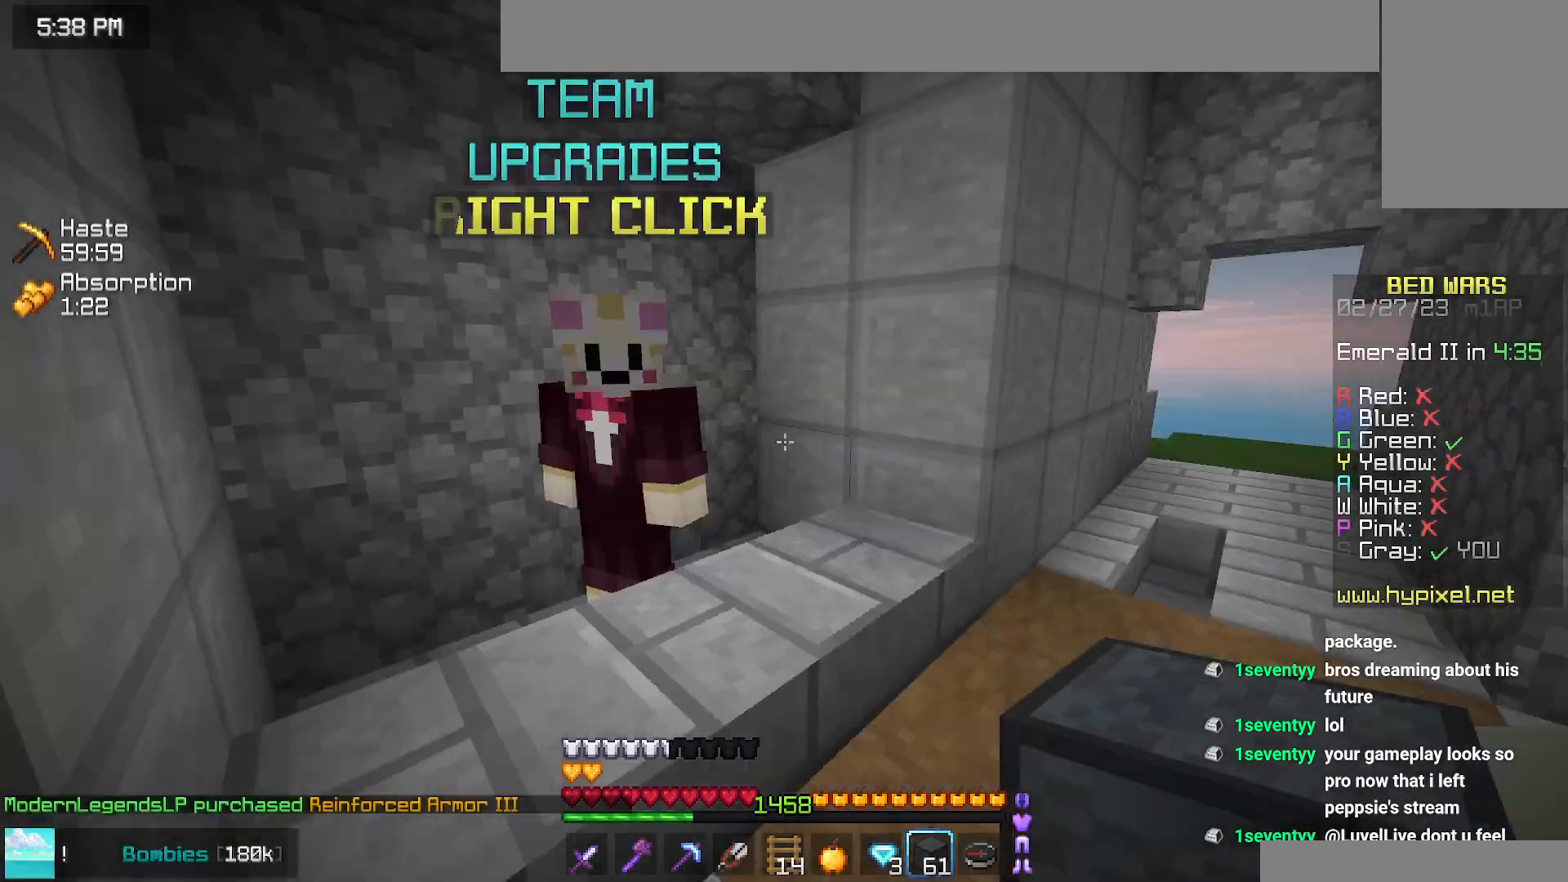
{"keys": ["space", "up"], "mouse": [], "events": [[84, "up", "down"], [484, "space", "down"]]}
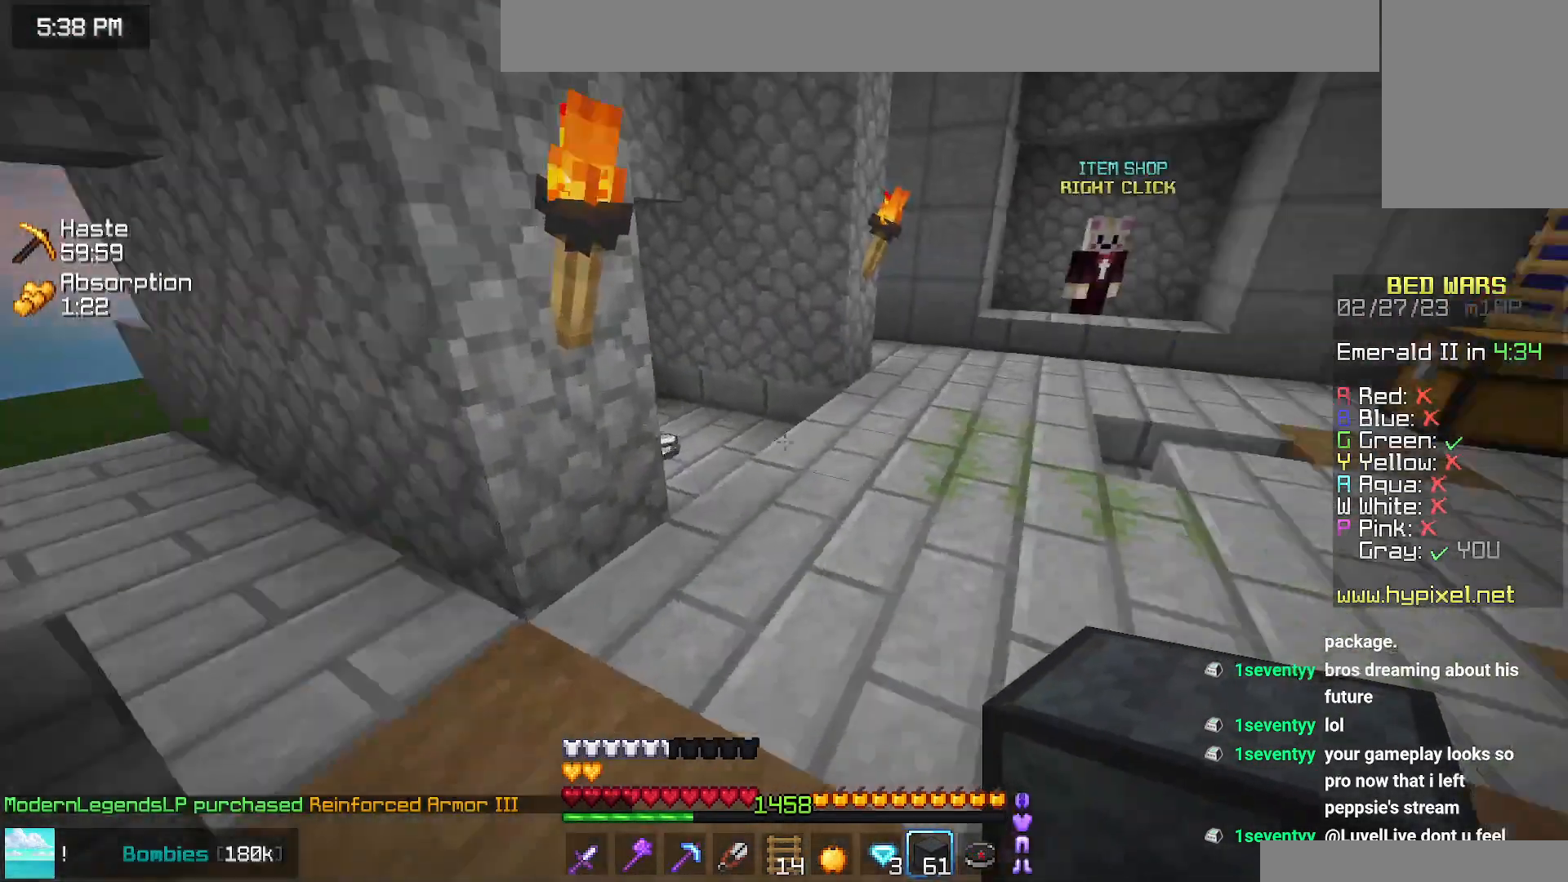
{"keys": ["left", "up"], "mouse": [], "events": [[250, "space", "up"], [284, "left", "down"]]}
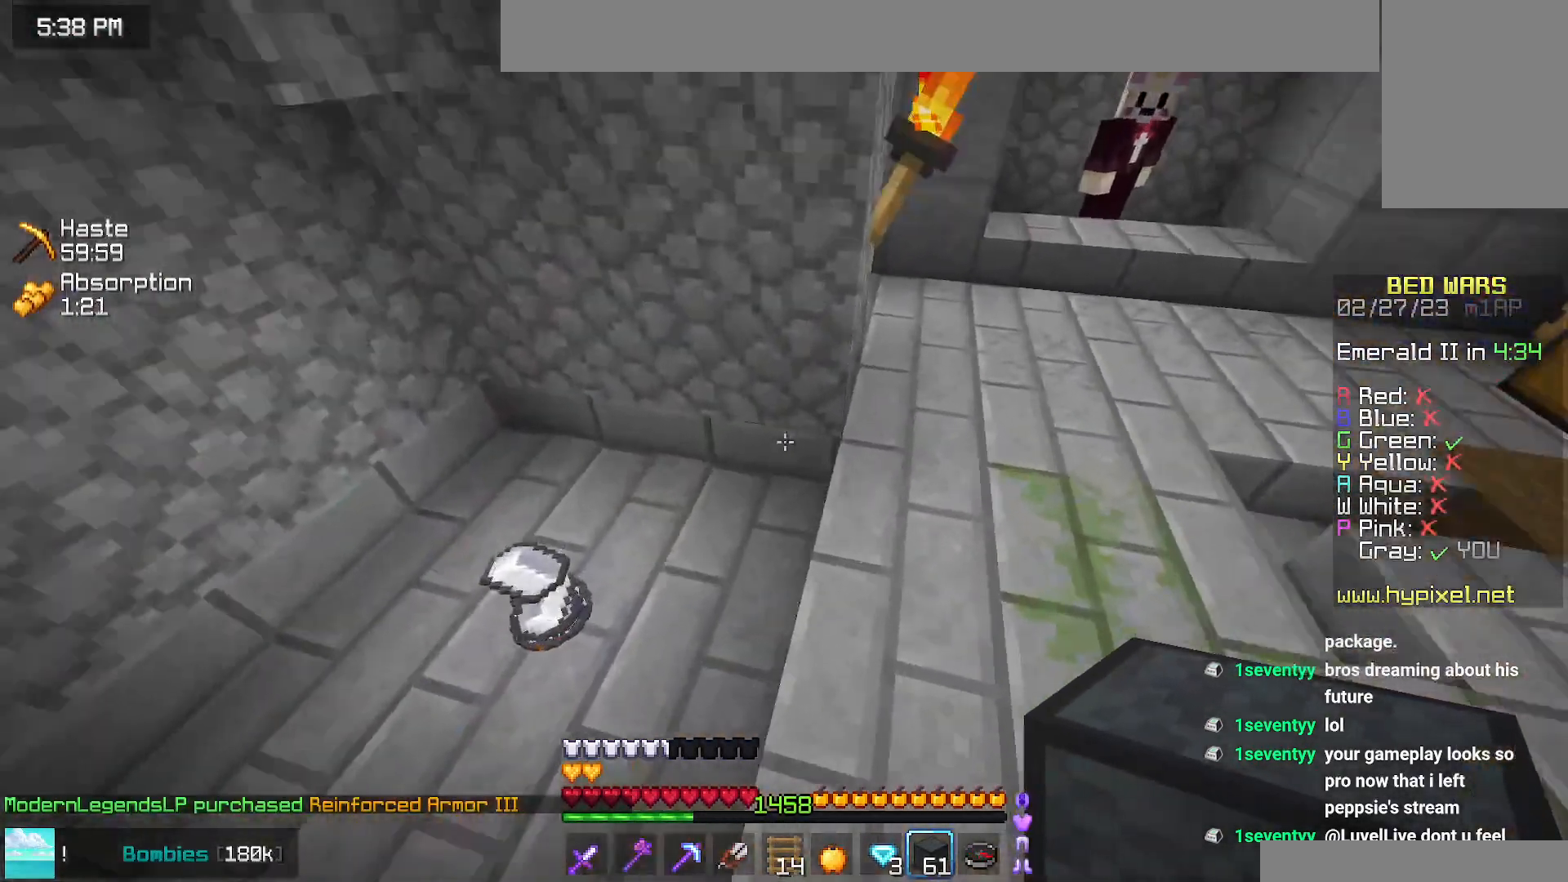
{"keys": ["up"], "mouse": [], "events": [[67, "up", "up"], [184, "up", "down"], [250, "left", "up"]]}
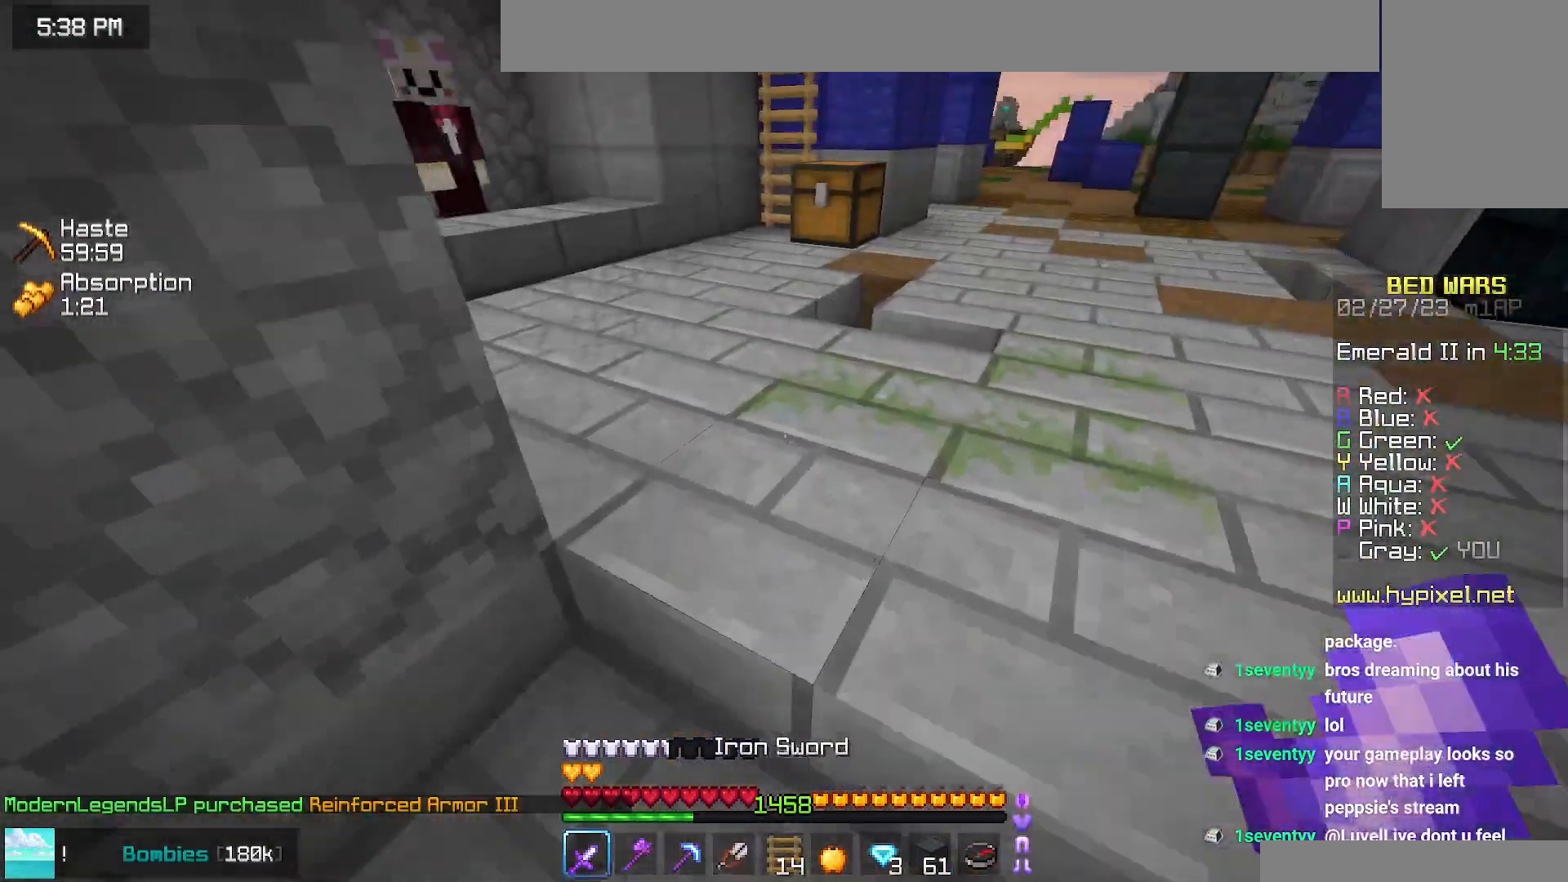
{"keys": ["up"], "mouse": [], "events": []}
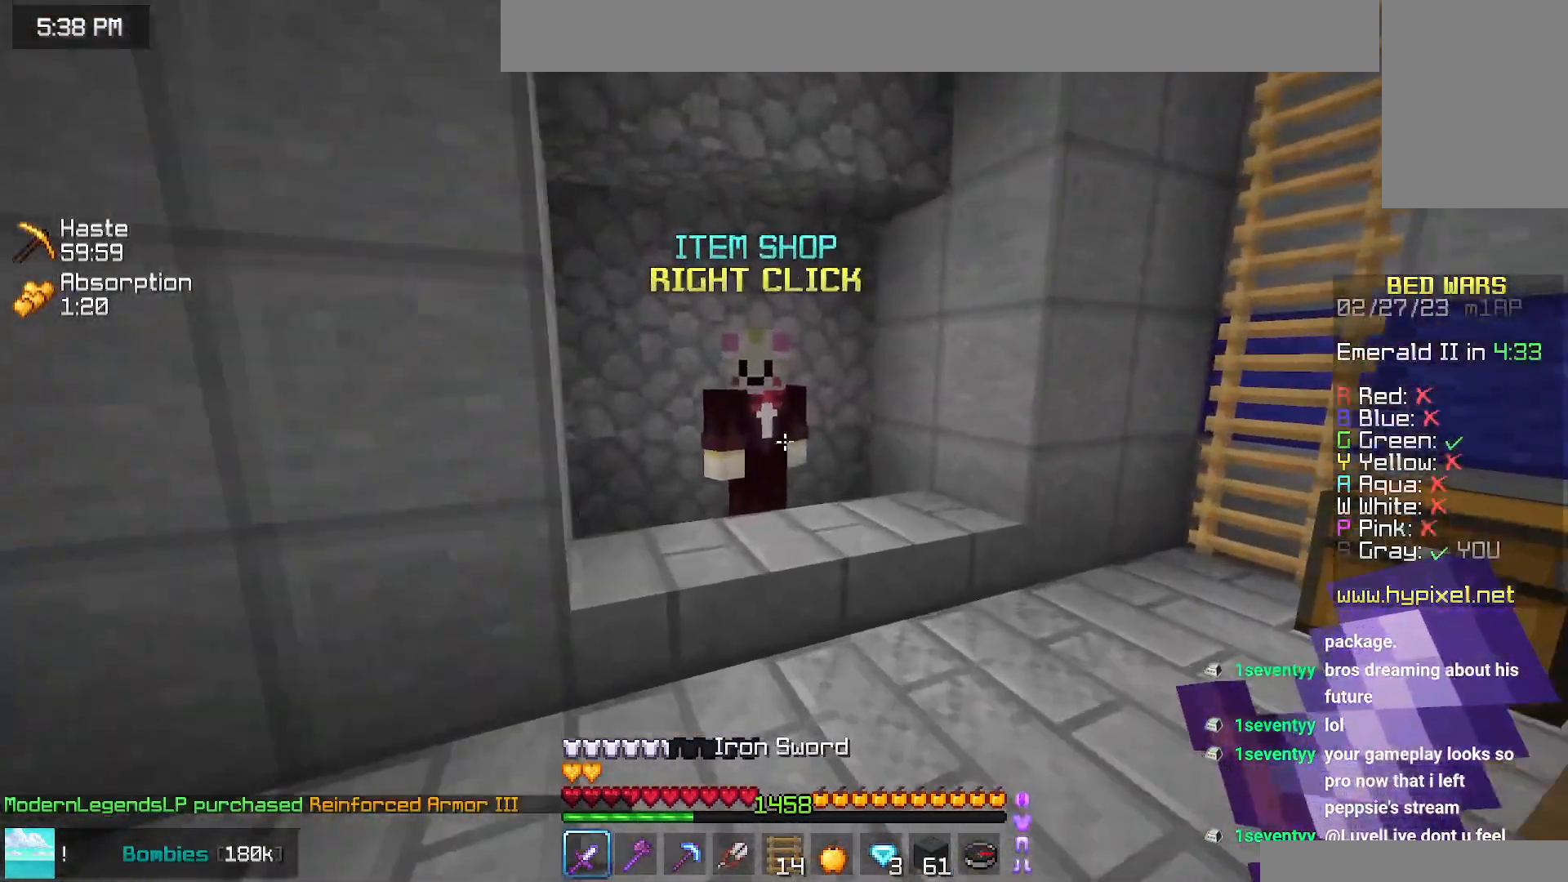
{"keys": [], "mouse": [], "events": [[84, "mouse_right", "down"], [217, "up", "up"], [250, "mouse_right", "up"]]}
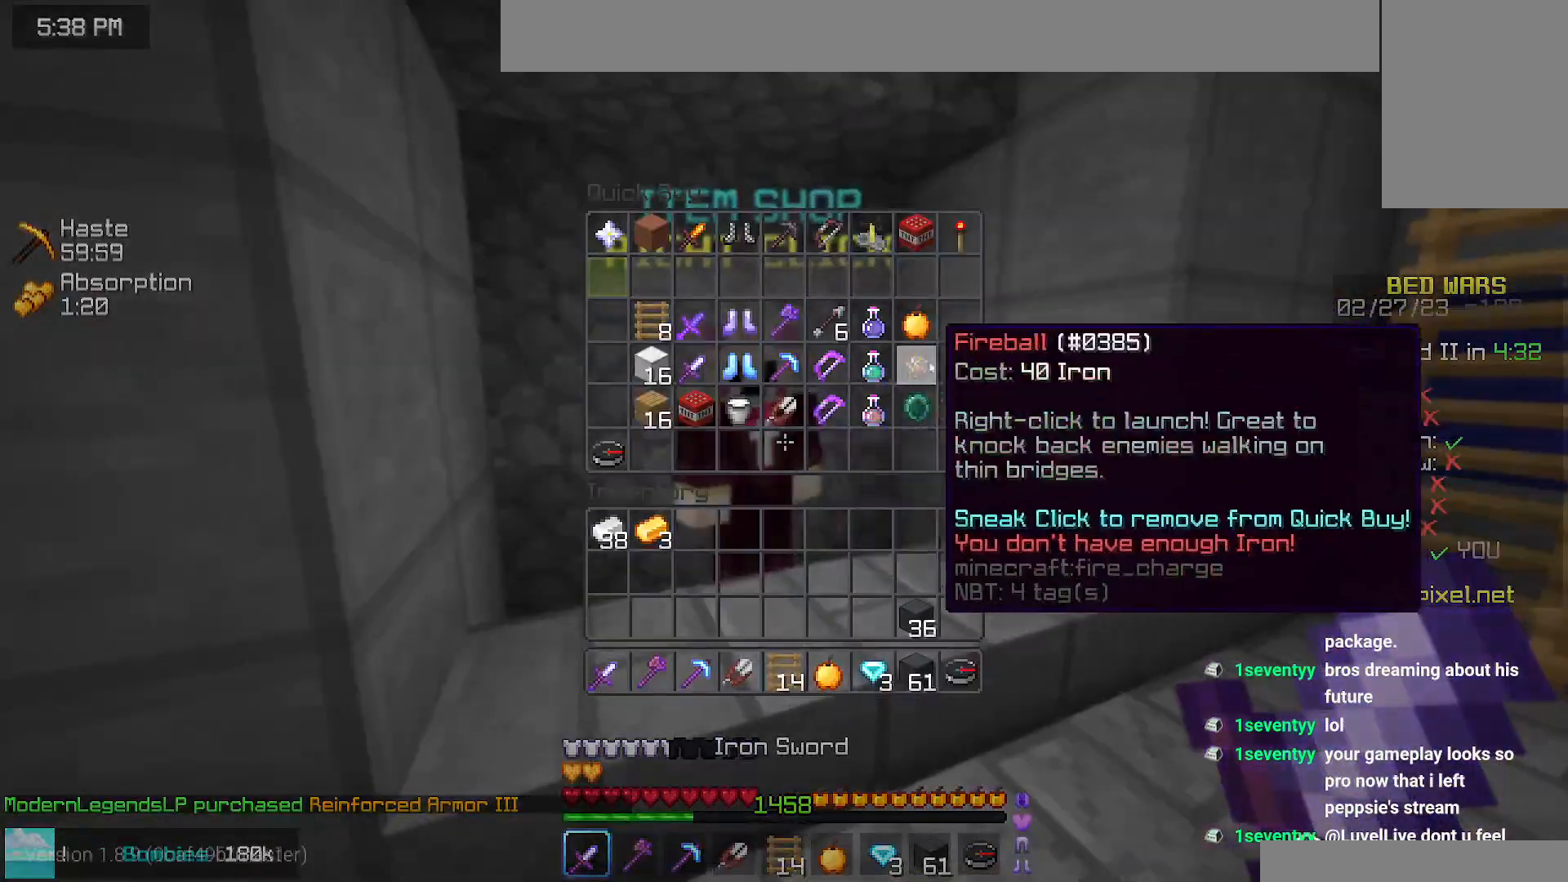
{"keys": [], "mouse": [], "events": []}